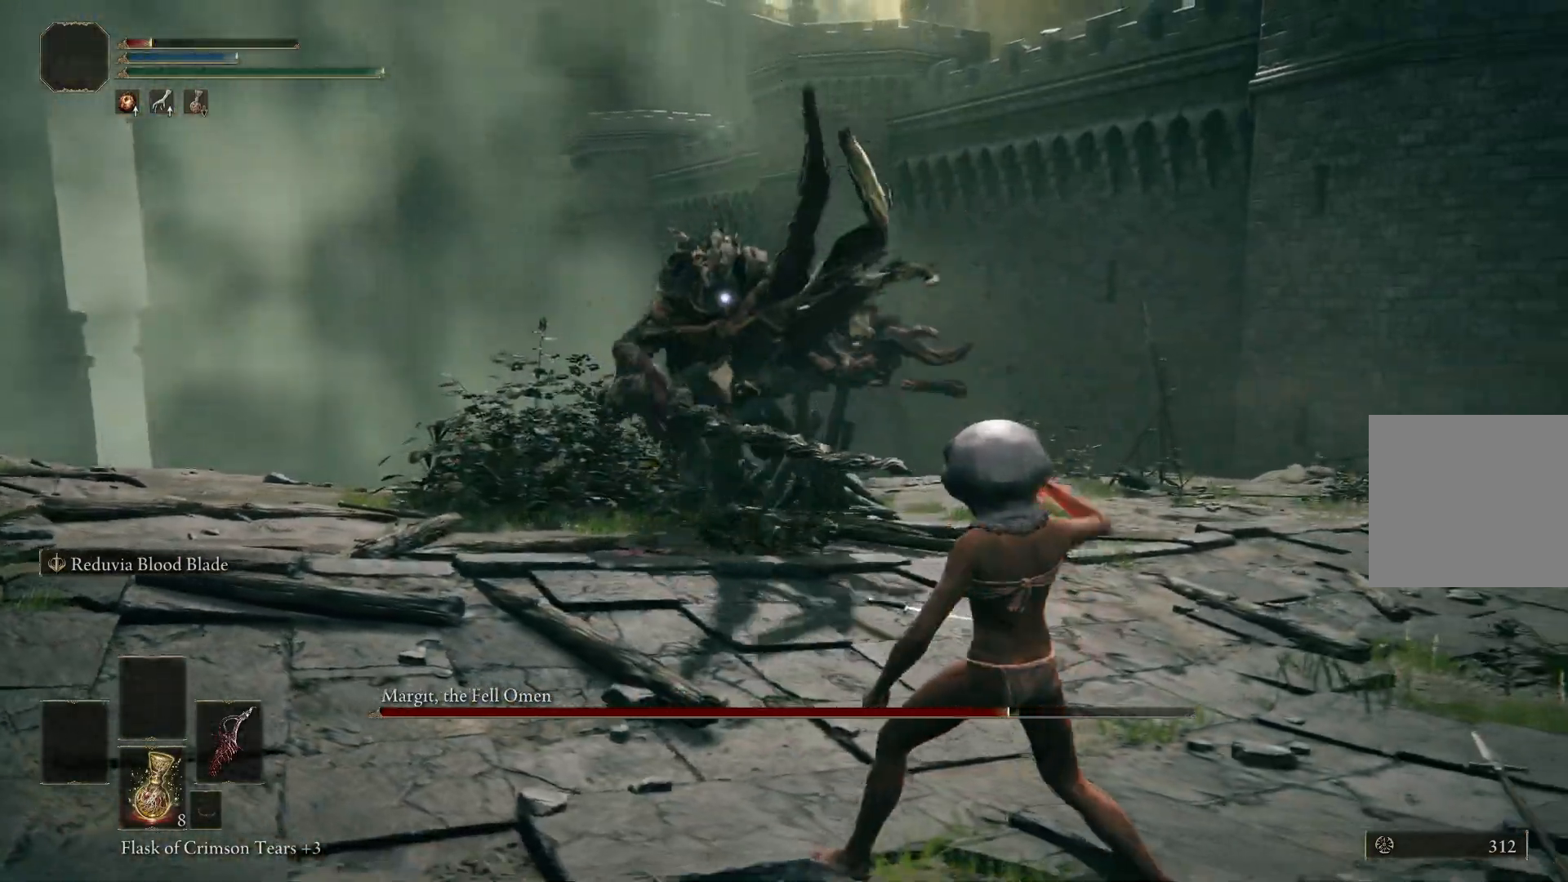
Gameplay with a controller (Xbox layout); each line is a JSON object with the inputs held at the frame after it. "events" lists button and stick changes between this image and that frame as [ms after this image, input, new state], when the widget could be followed in between.
{"buttons": [], "left_stick": "down-right", "right_stick": "center", "events": []}
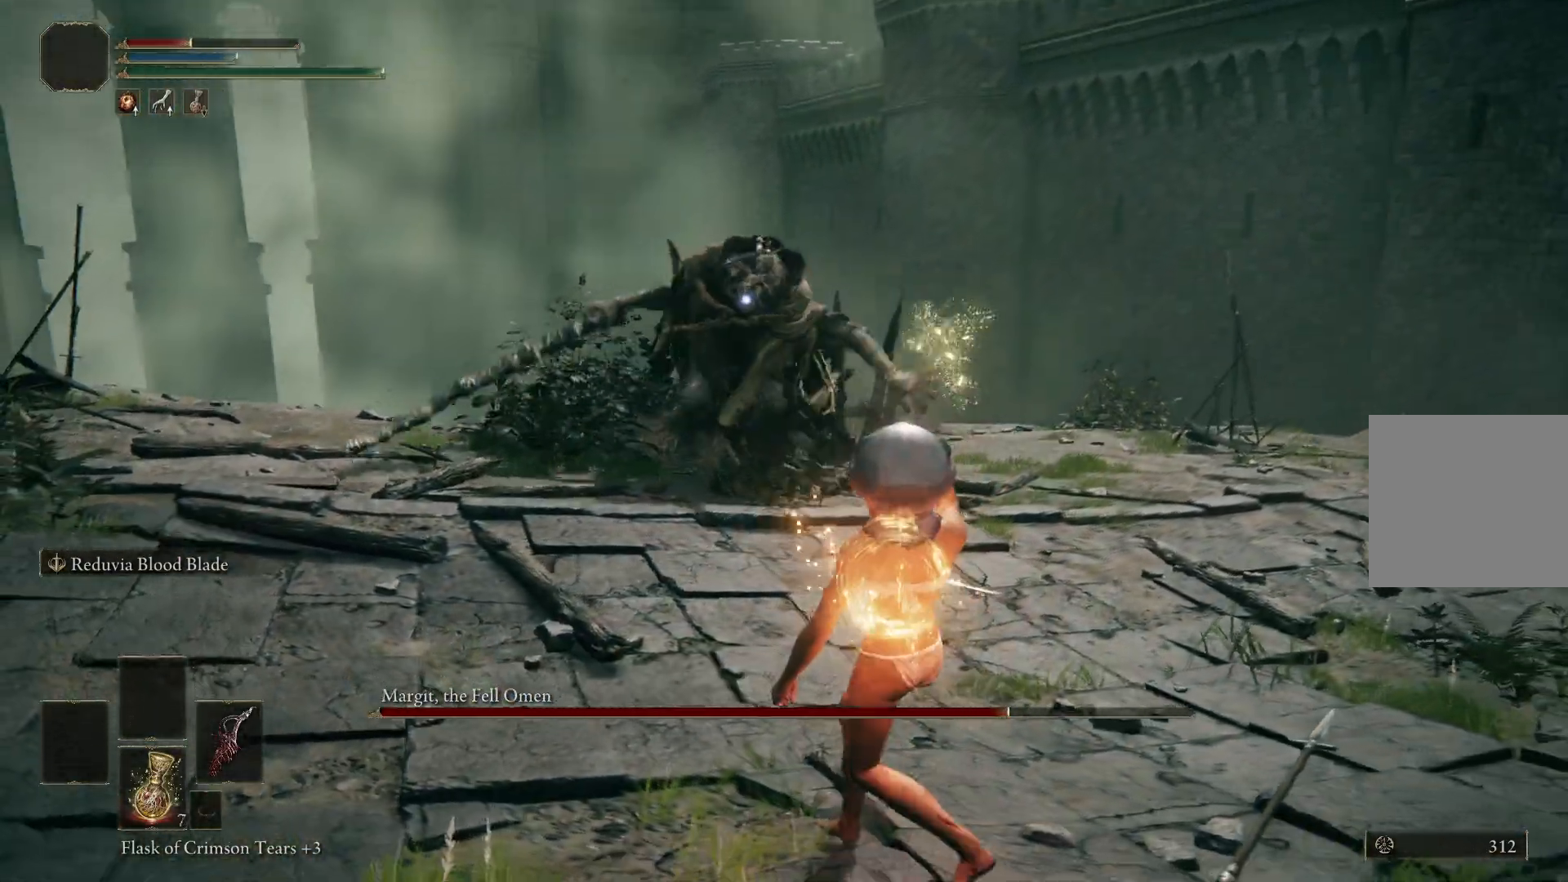
{"buttons": [], "left_stick": "down-right", "right_stick": "center", "events": []}
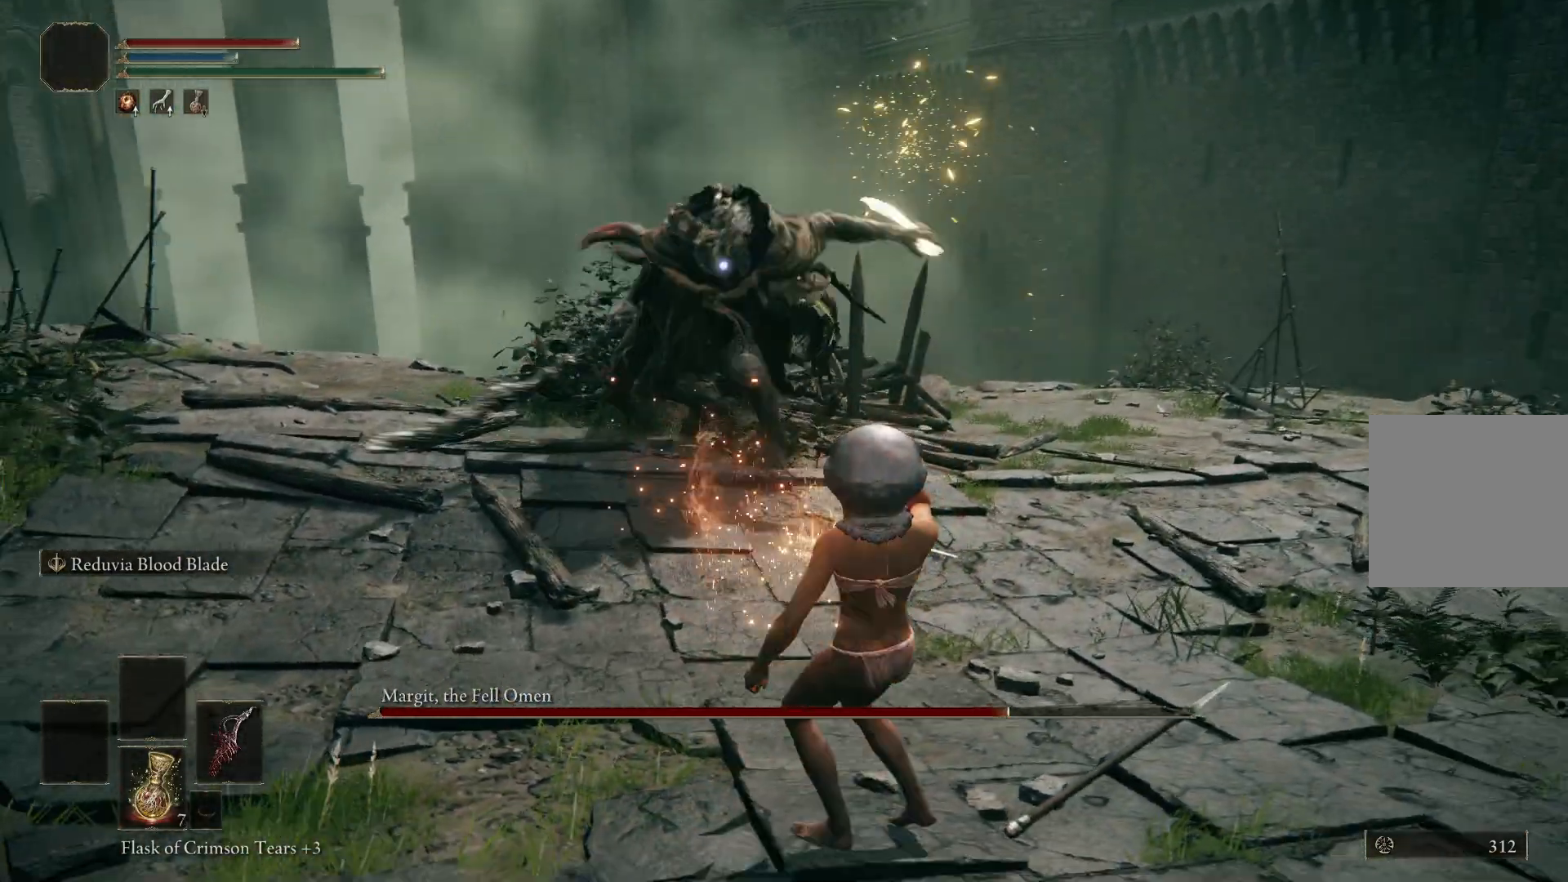
{"buttons": [], "left_stick": "down-right", "right_stick": "center", "events": [[100, "B", "down"], [167, "B", "up"]]}
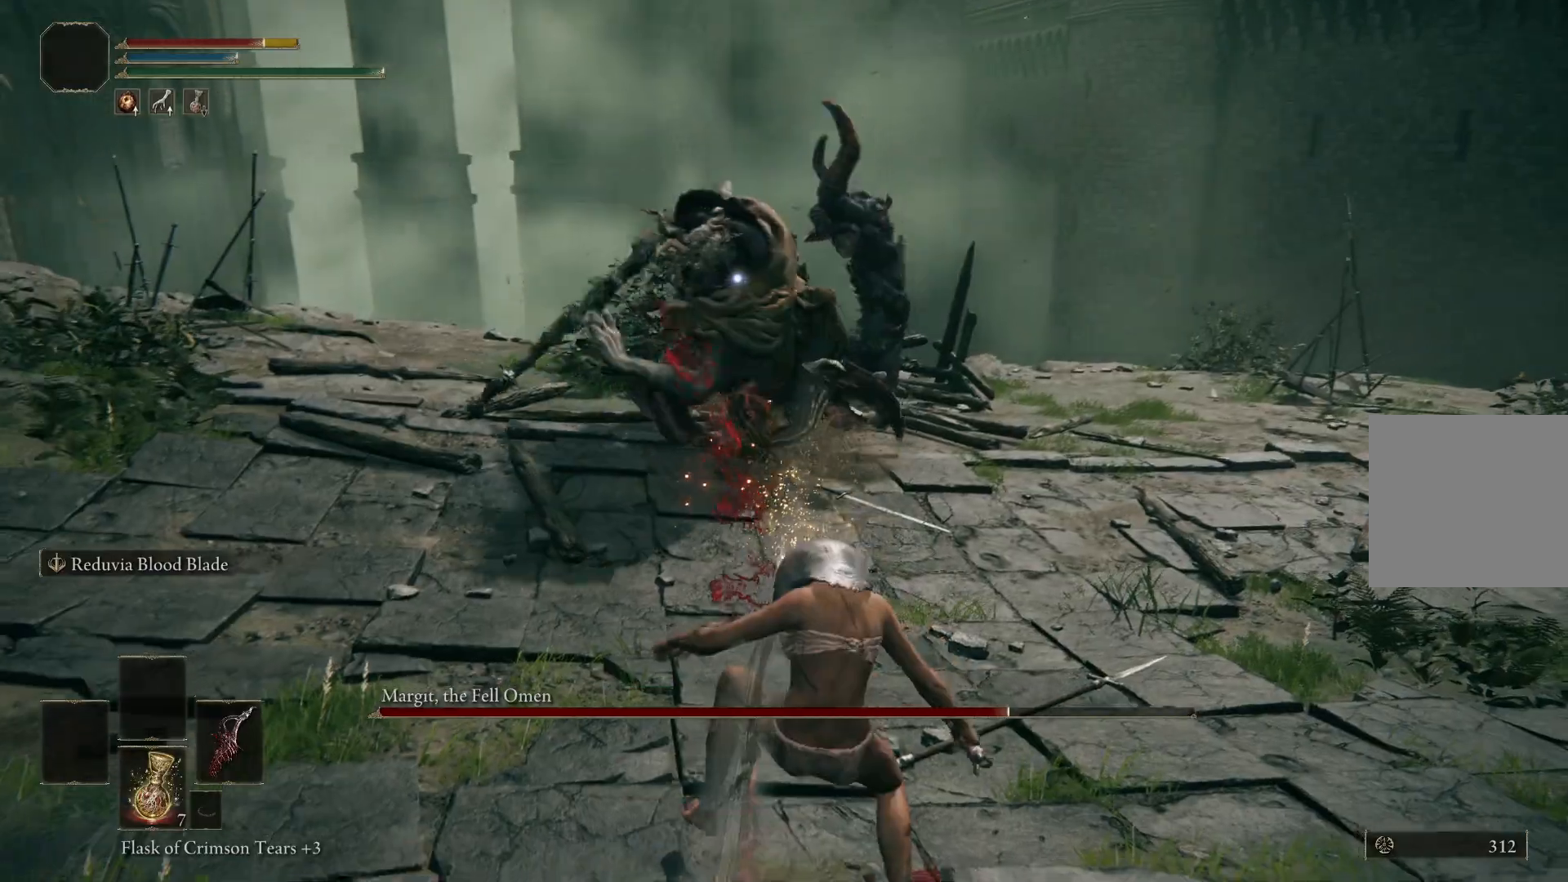
{"buttons": [], "left_stick": "up", "right_stick": "center", "events": [[300, "left_stick", "right"], [417, "B", "down"], [483, "B", "up"], [500, "left_stick", "up"]]}
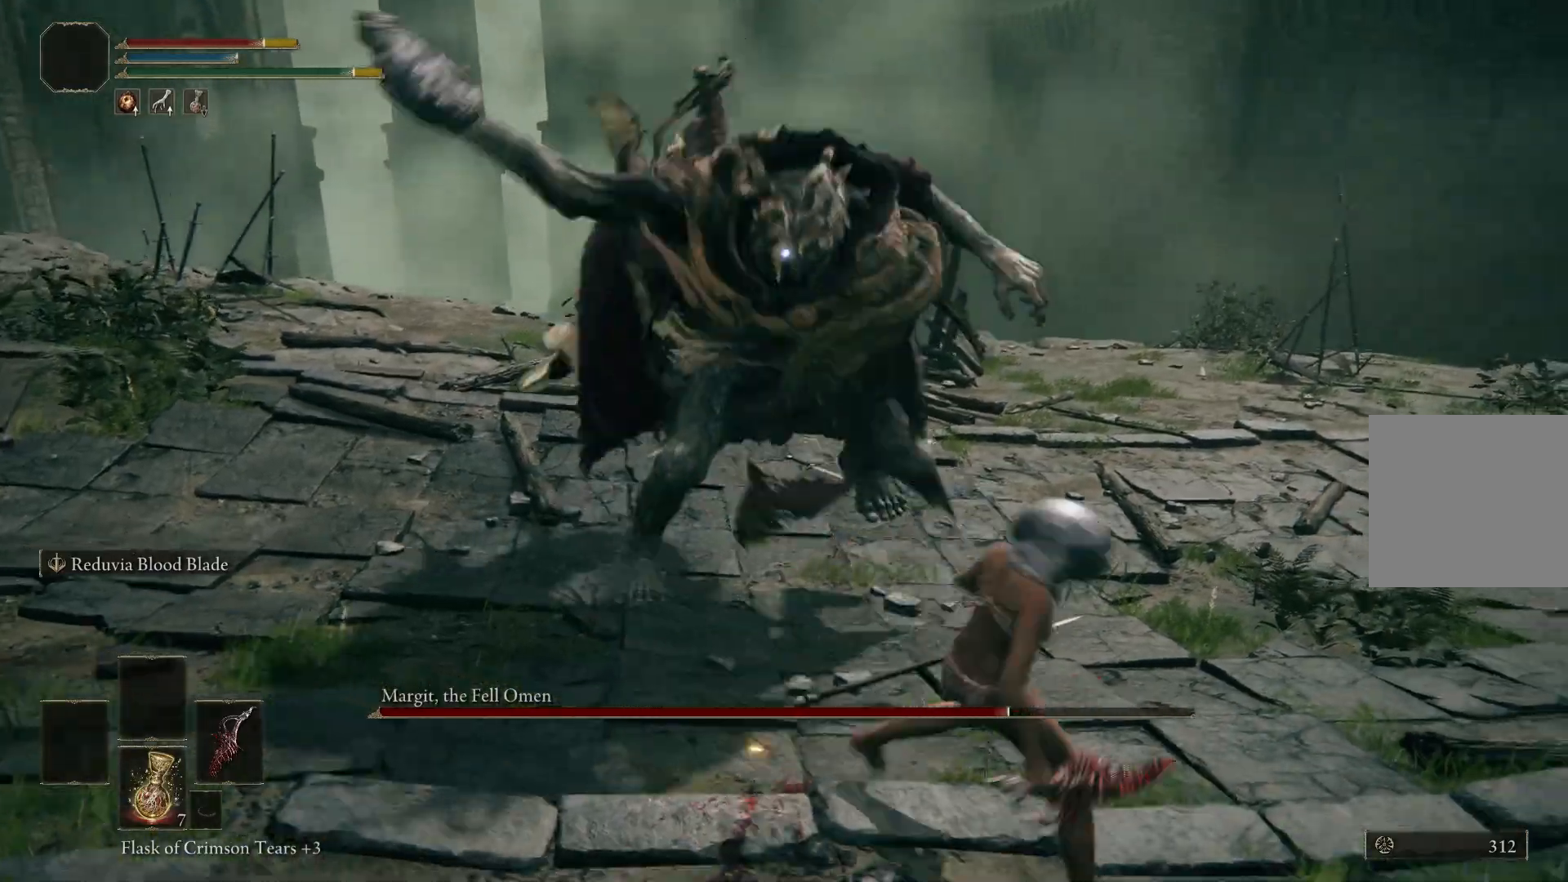
{"buttons": [], "left_stick": "up", "right_stick": "center", "events": [[200, "left_stick", "center"], [450, "left_stick", "up"]]}
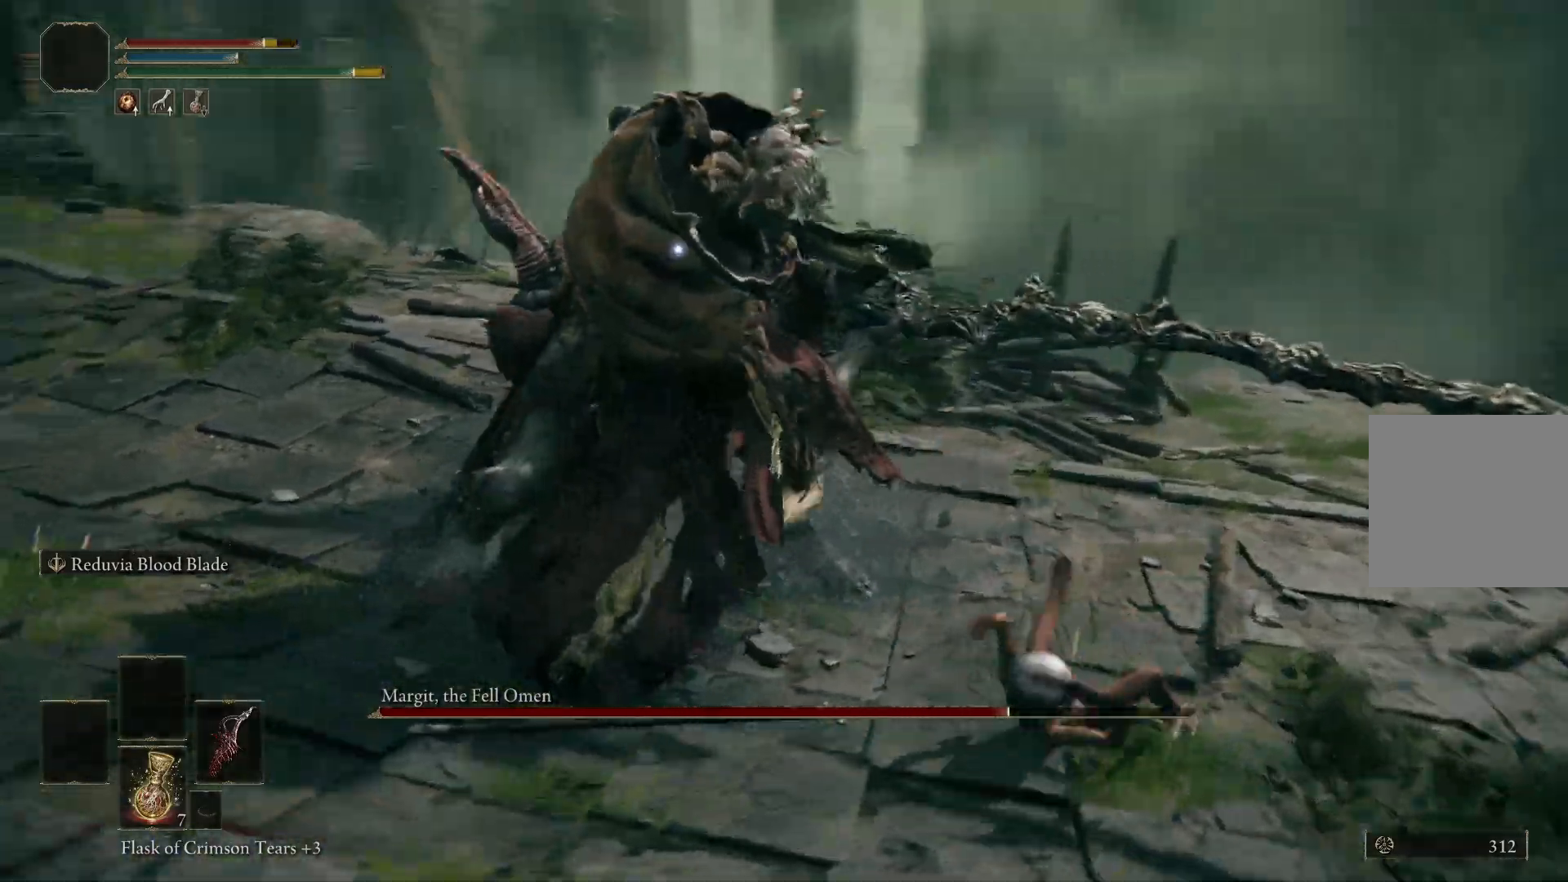
{"buttons": [], "left_stick": "up", "right_stick": "center", "events": []}
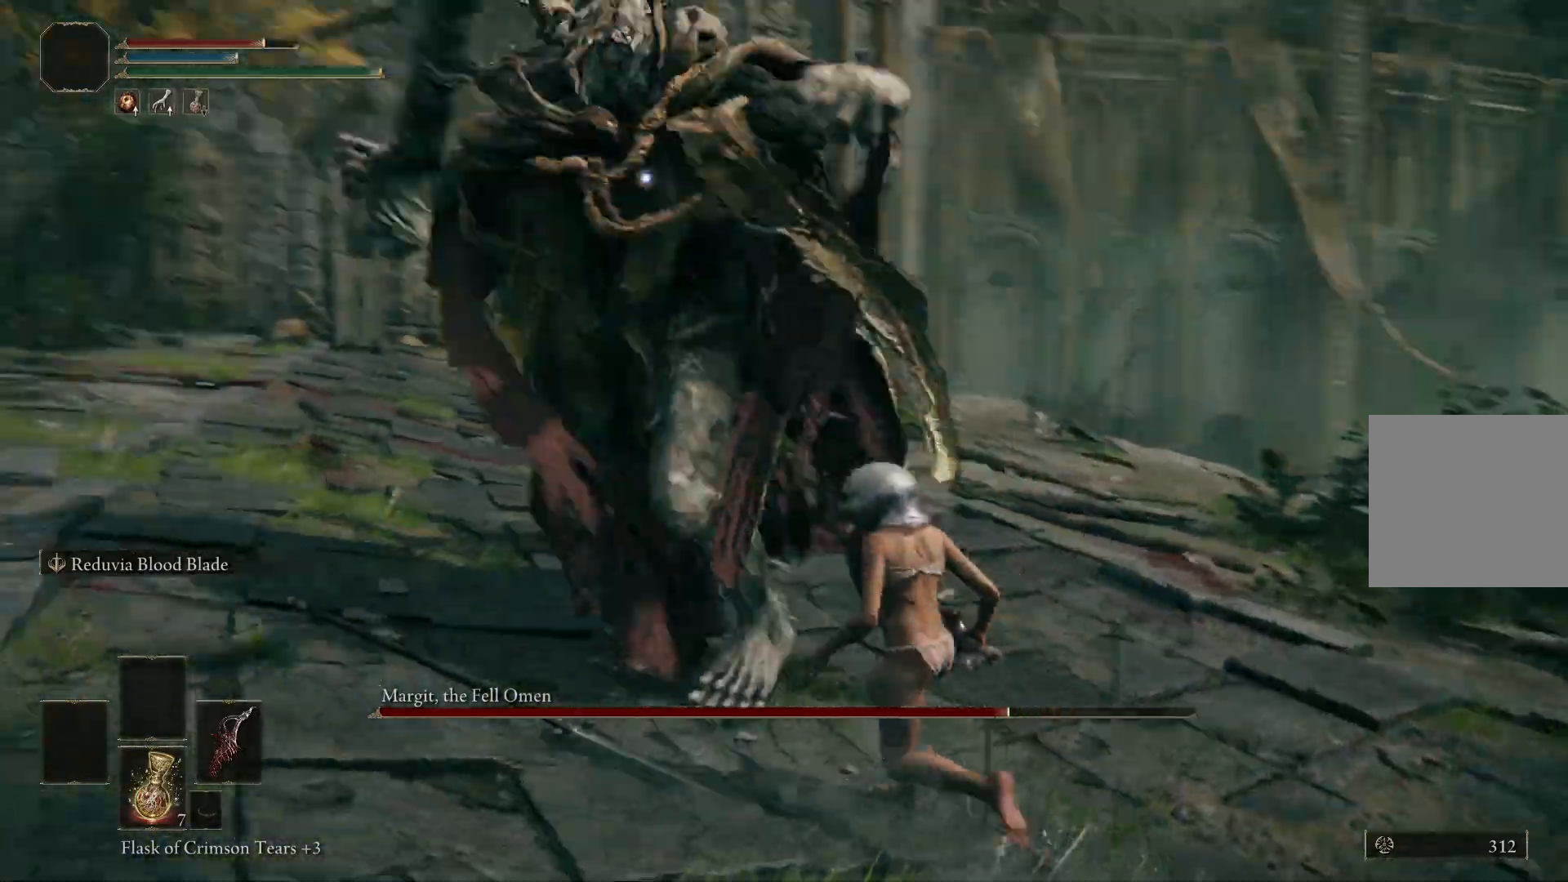
{"buttons": [], "left_stick": "up-right", "right_stick": "center", "events": [[250, "left_stick", "up-right"]]}
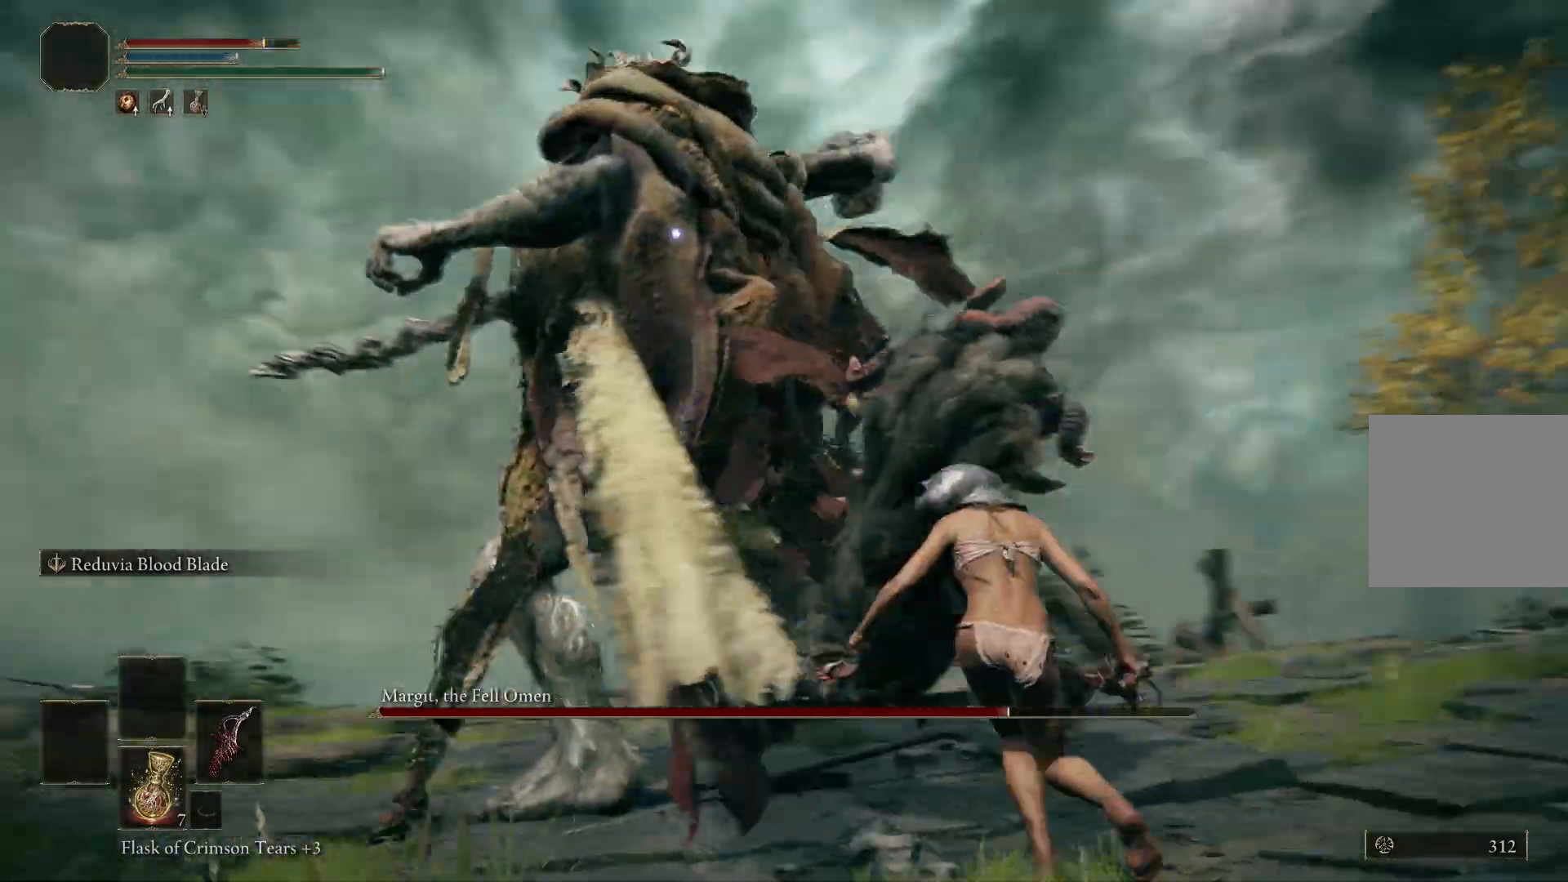
{"buttons": [], "left_stick": "up-right", "right_stick": "center", "events": []}
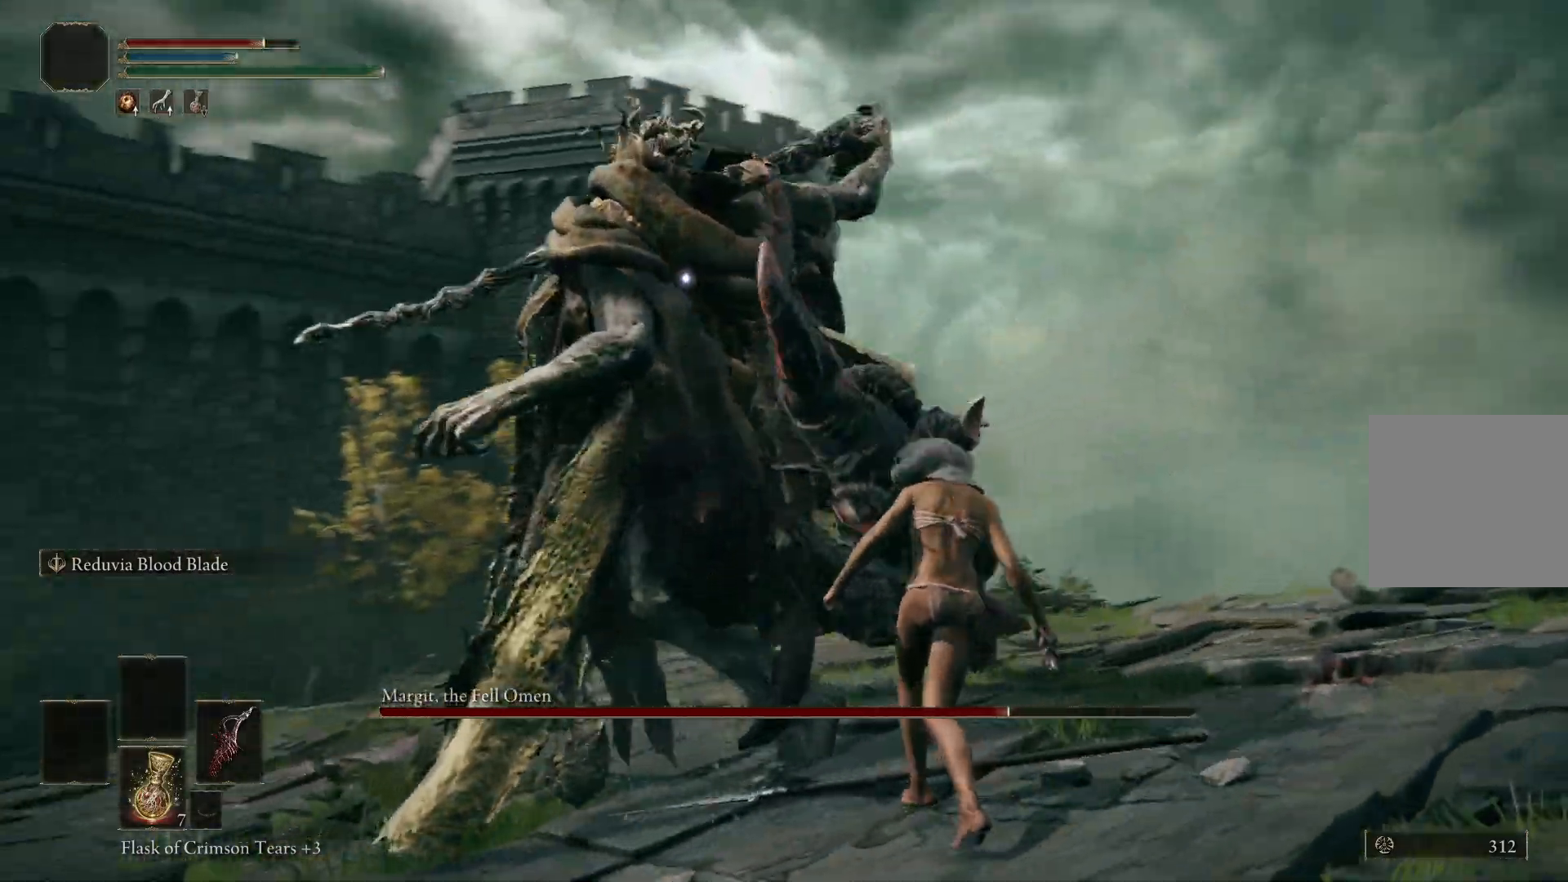
{"buttons": [], "left_stick": "up-right", "right_stick": "center", "events": [[267, "R1", "down"], [367, "R1", "up"]]}
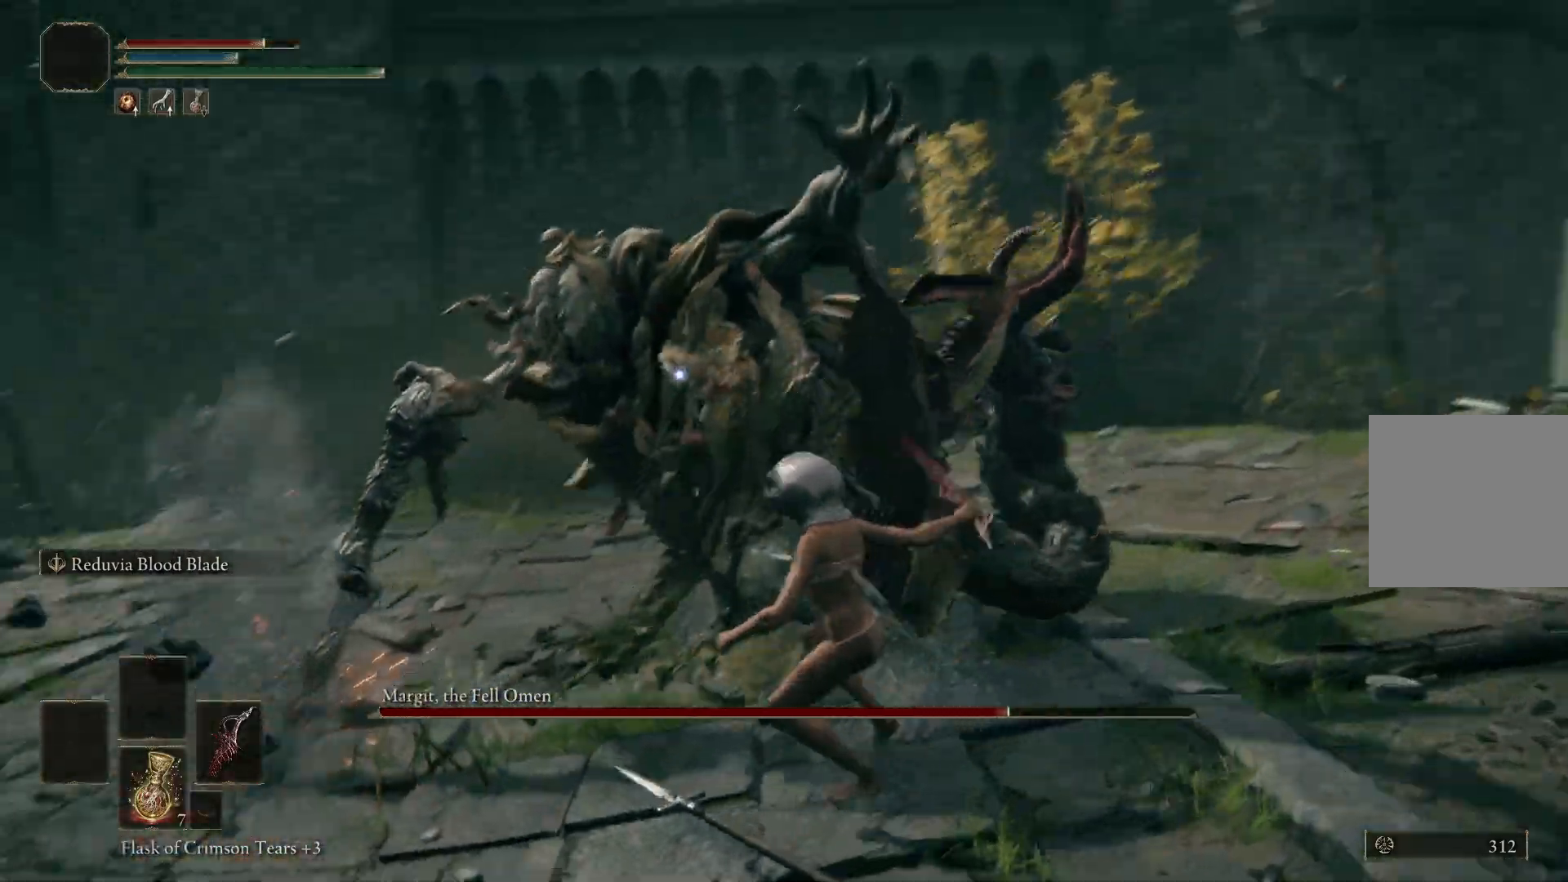
{"buttons": [], "left_stick": "center", "right_stick": "center", "events": [[300, "R1", "down"], [400, "left_stick", "center"], [417, "R1", "up"]]}
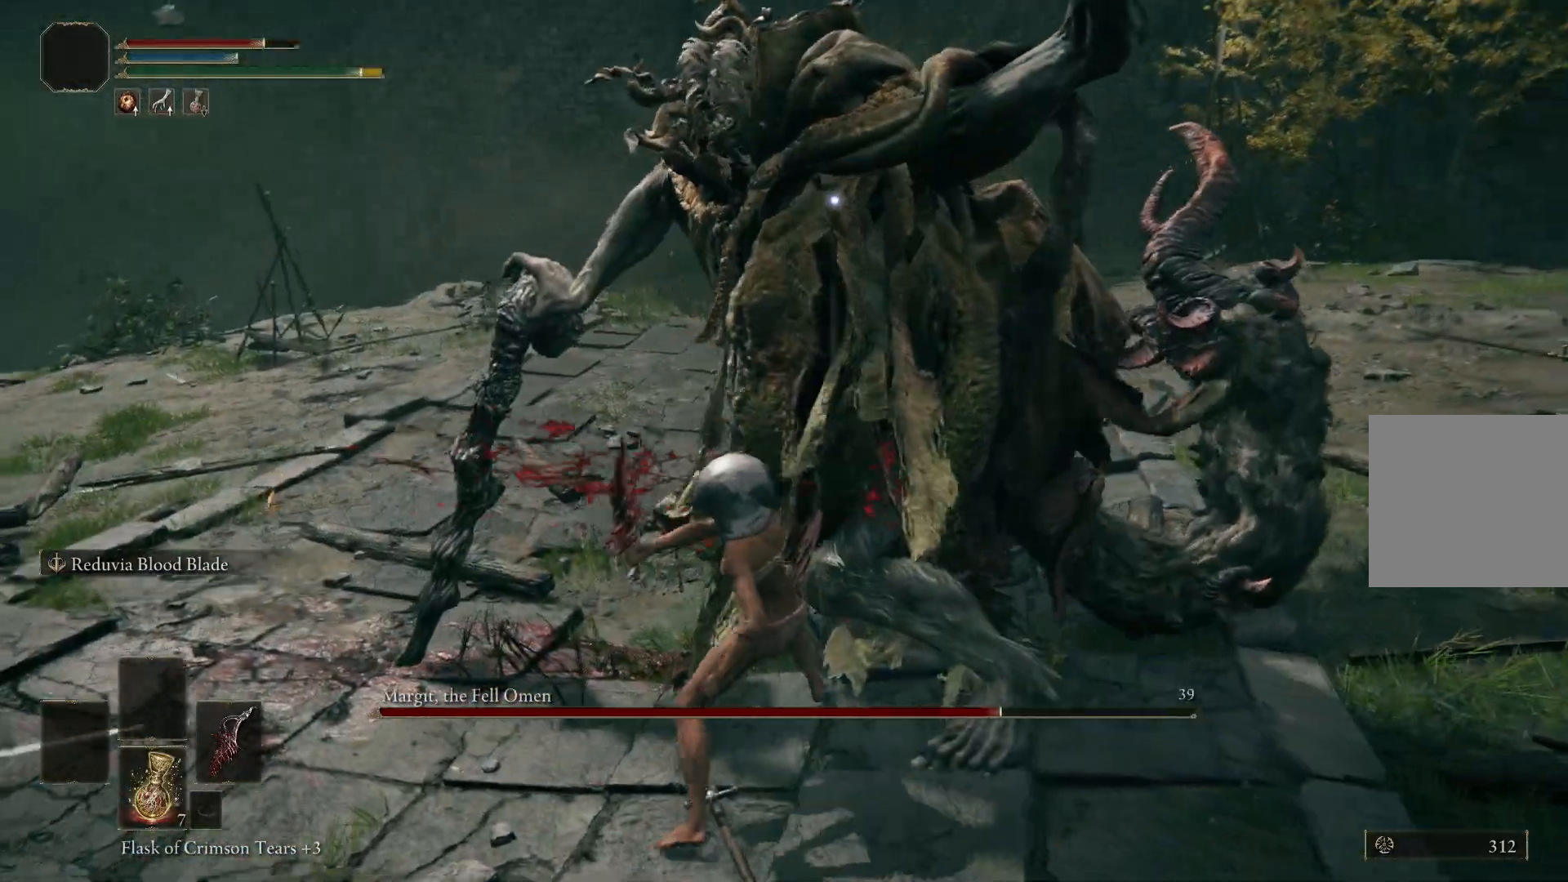
{"buttons": [], "left_stick": "right", "right_stick": "center", "events": [[67, "left_stick", "right"], [233, "R1", "down"], [350, "R1", "up"]]}
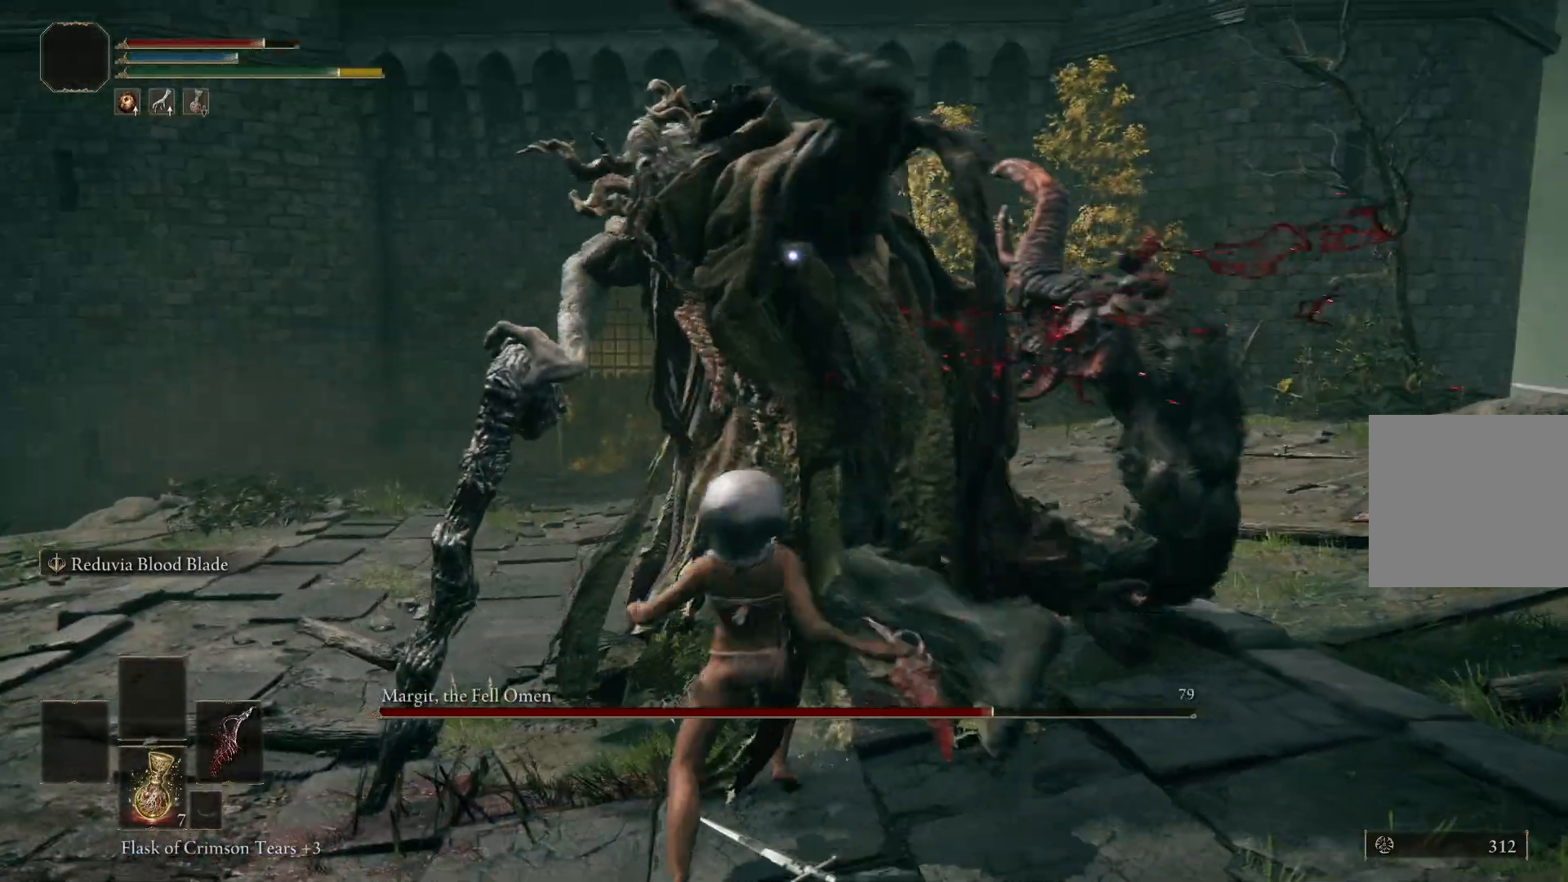
{"buttons": [], "left_stick": "right", "right_stick": "center", "events": [[200, "R1", "down"], [333, "R1", "up"]]}
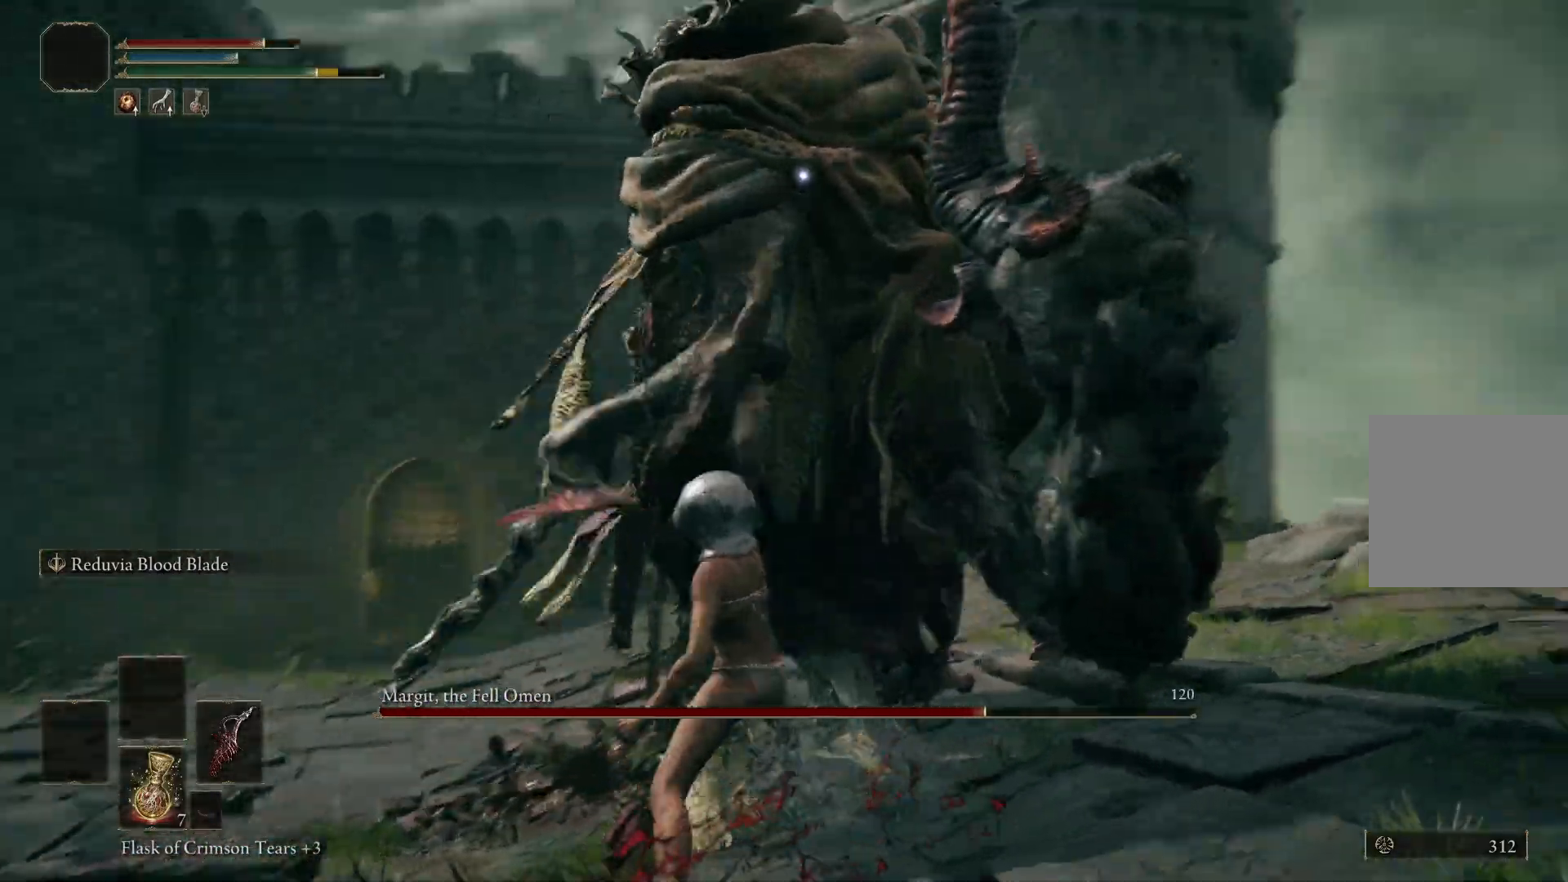
{"buttons": [], "left_stick": "down-right", "right_stick": "center", "events": [[167, "R1", "down"], [267, "R1", "up"], [283, "left_stick", "center"], [450, "left_stick", "down-right"]]}
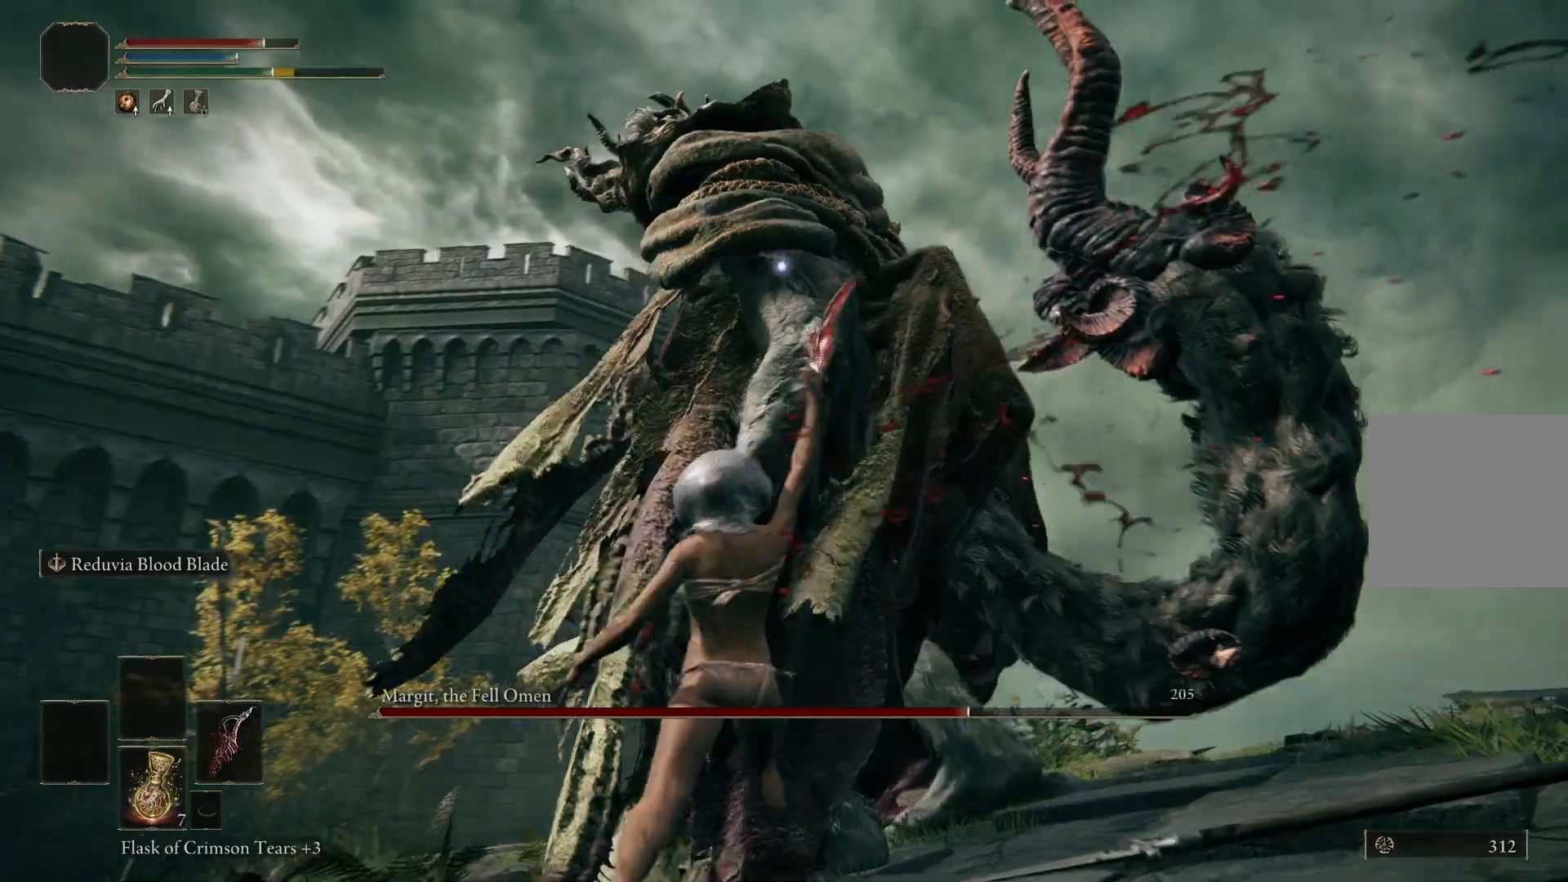
{"buttons": [], "left_stick": "down-right", "right_stick": "center", "events": []}
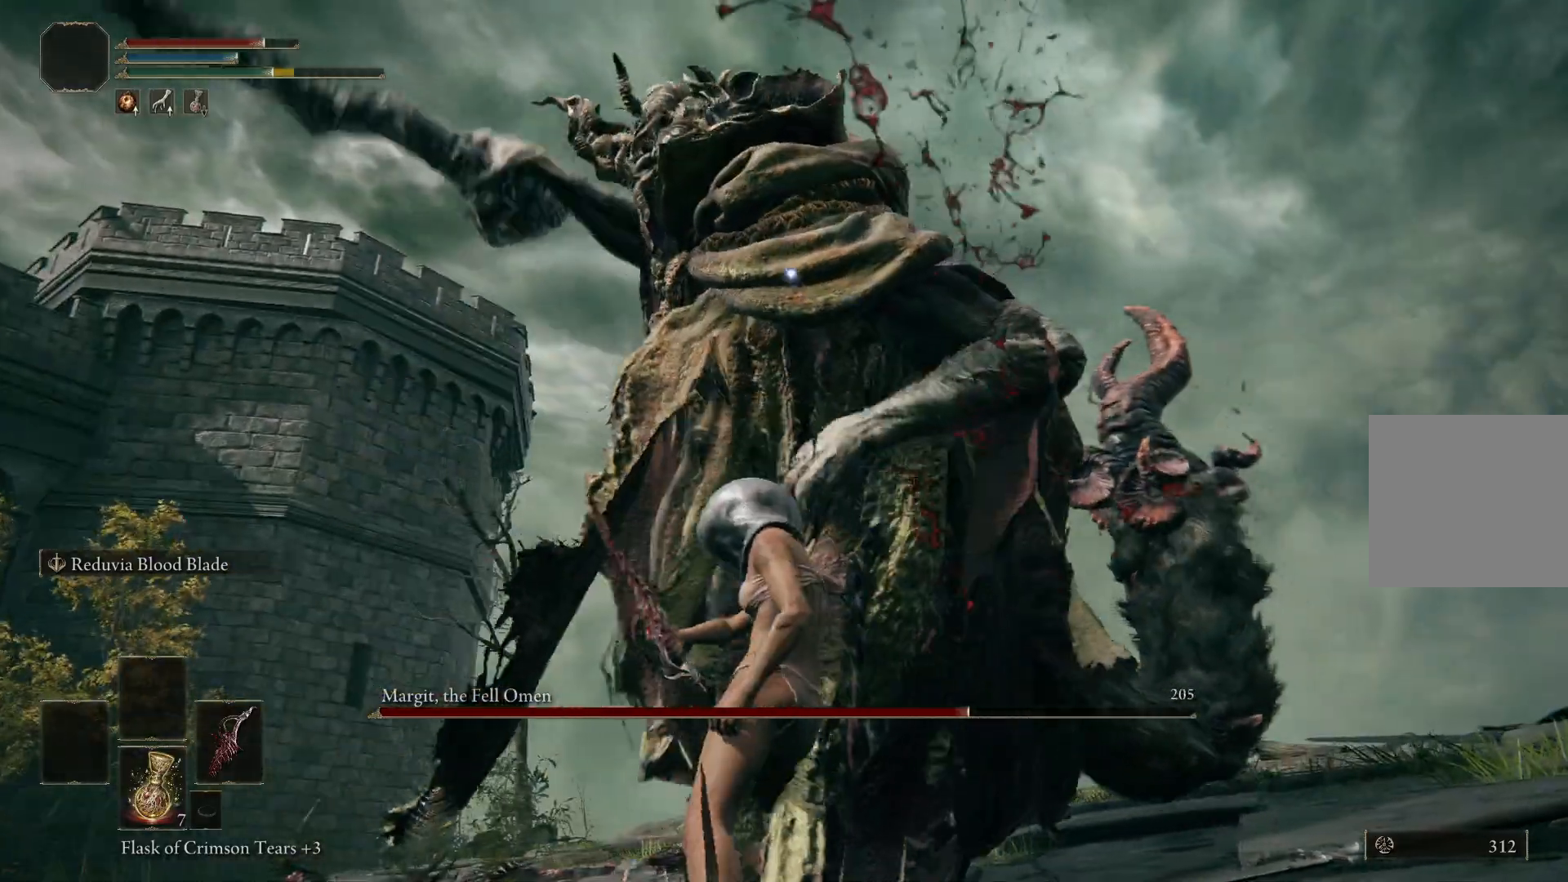
{"buttons": ["B"], "left_stick": "up-right", "right_stick": "center", "events": [[433, "B", "down"], [433, "left_stick", "up-right"]]}
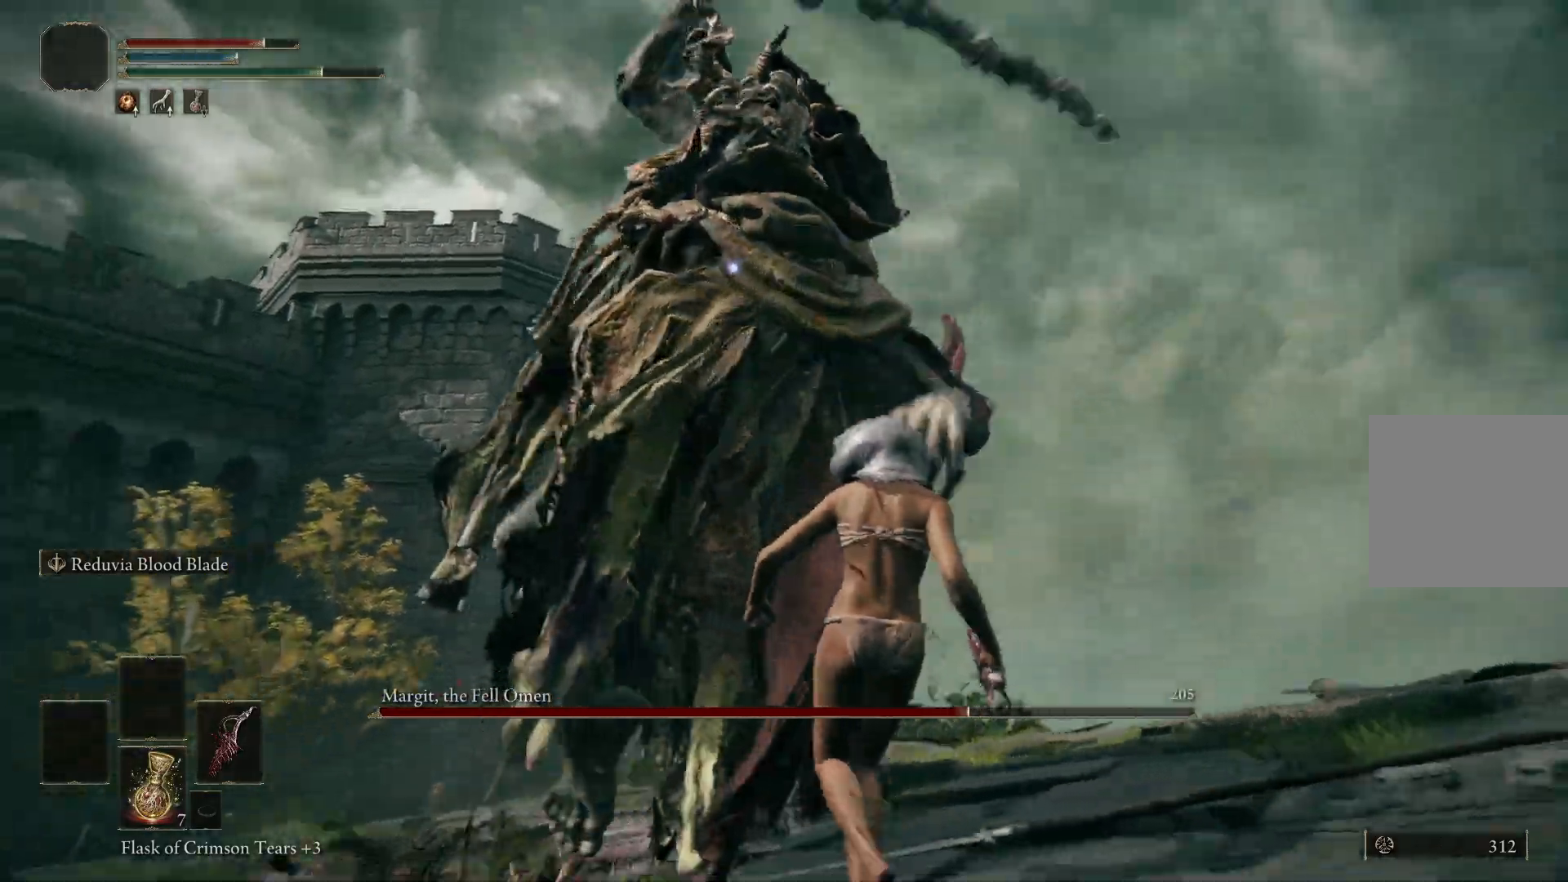
{"buttons": [], "left_stick": "up-right", "right_stick": "center", "events": [[100, "B", "up"]]}
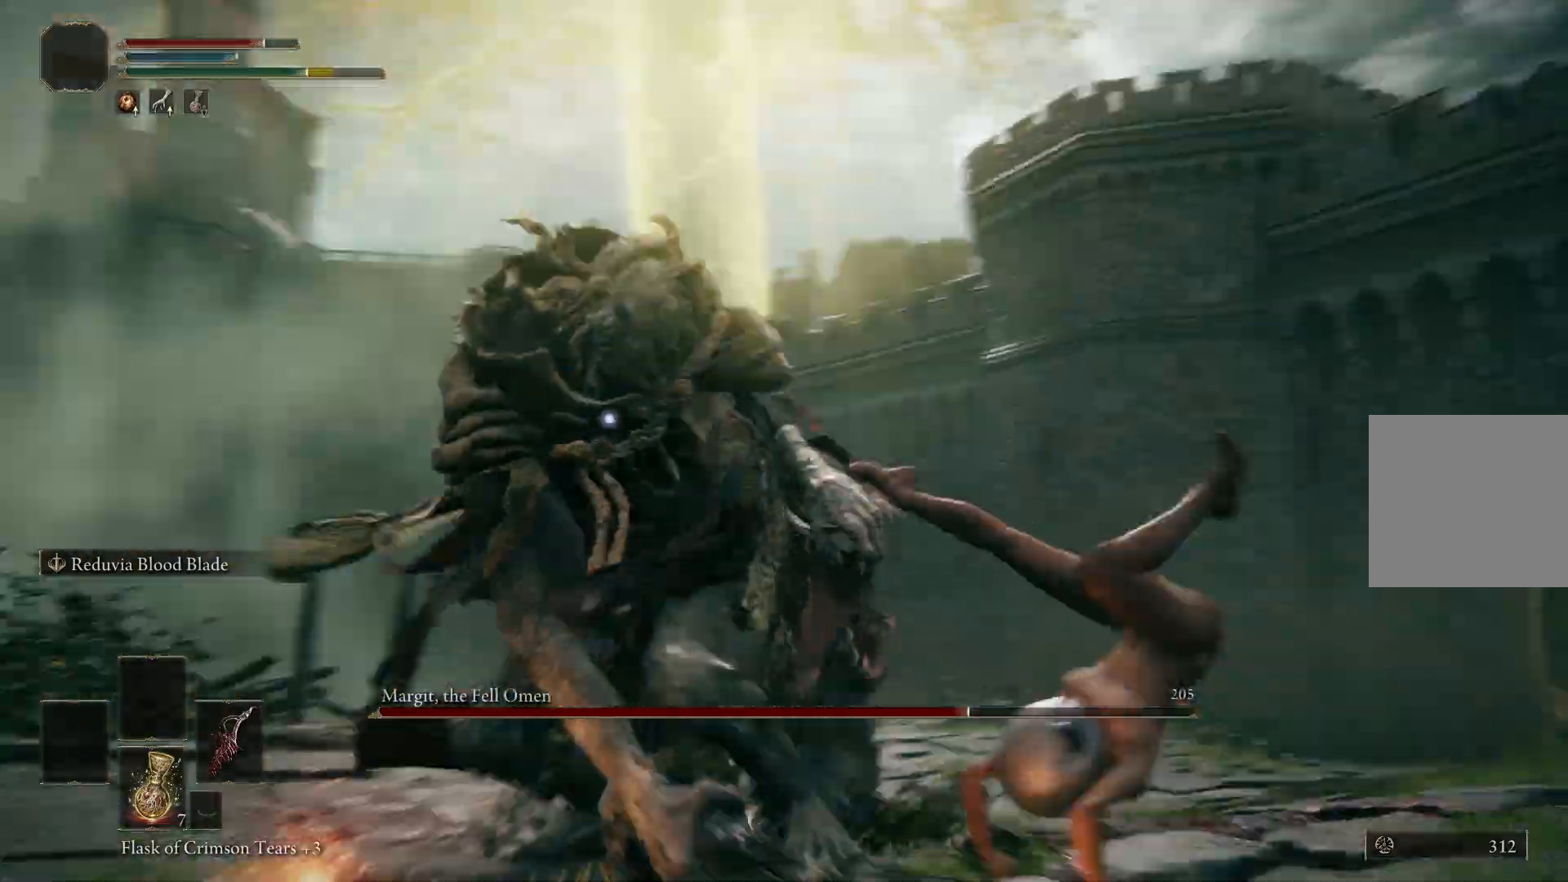
{"buttons": [], "left_stick": "up-right", "right_stick": "center", "events": []}
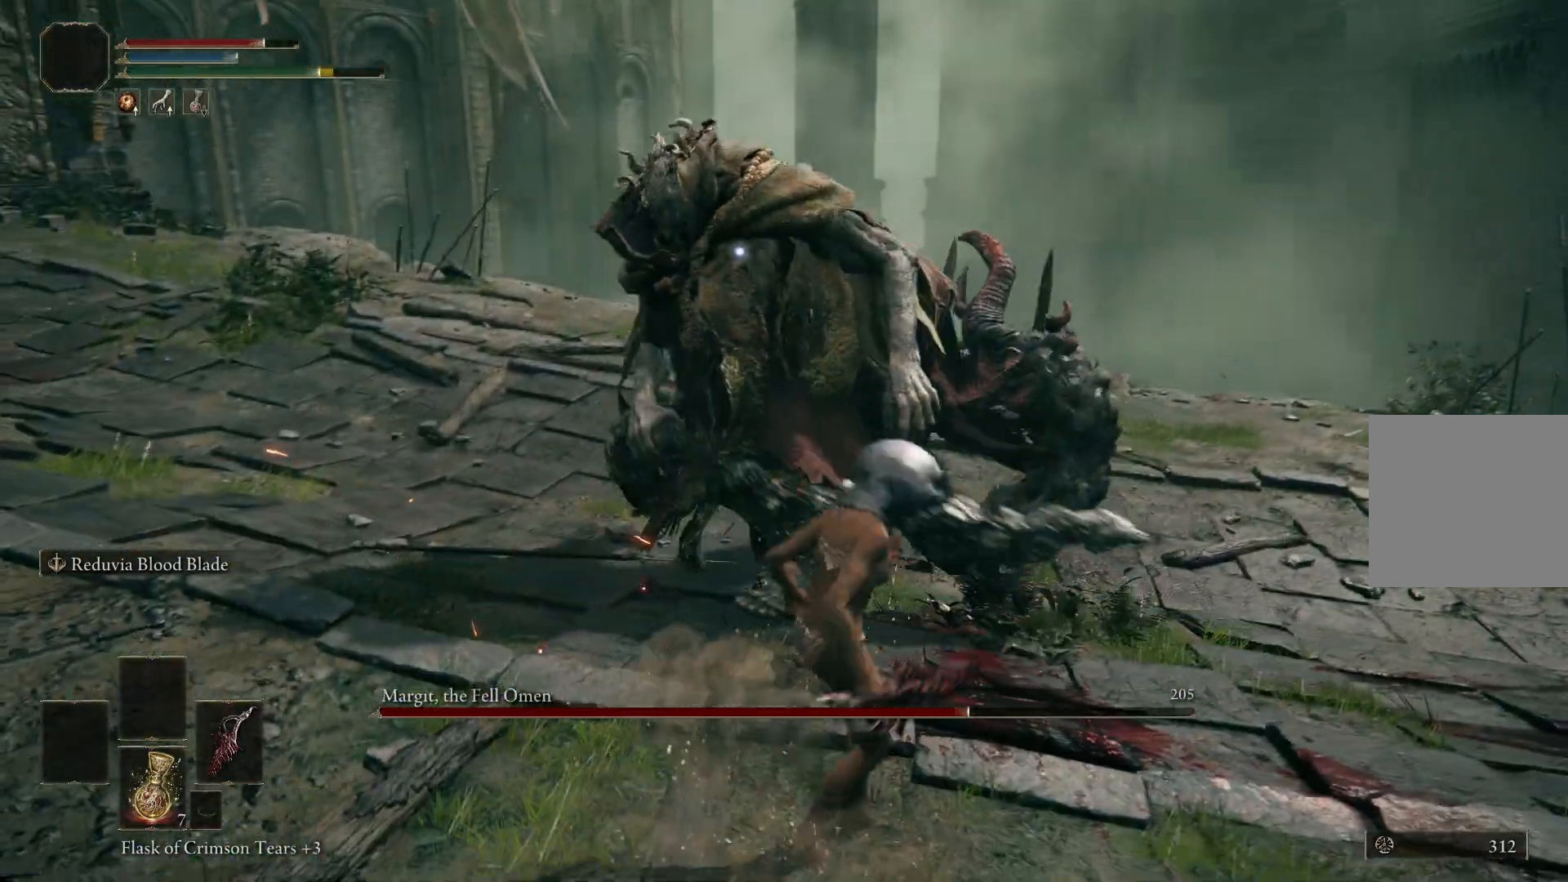
{"buttons": [], "left_stick": "up-right", "right_stick": "center", "events": []}
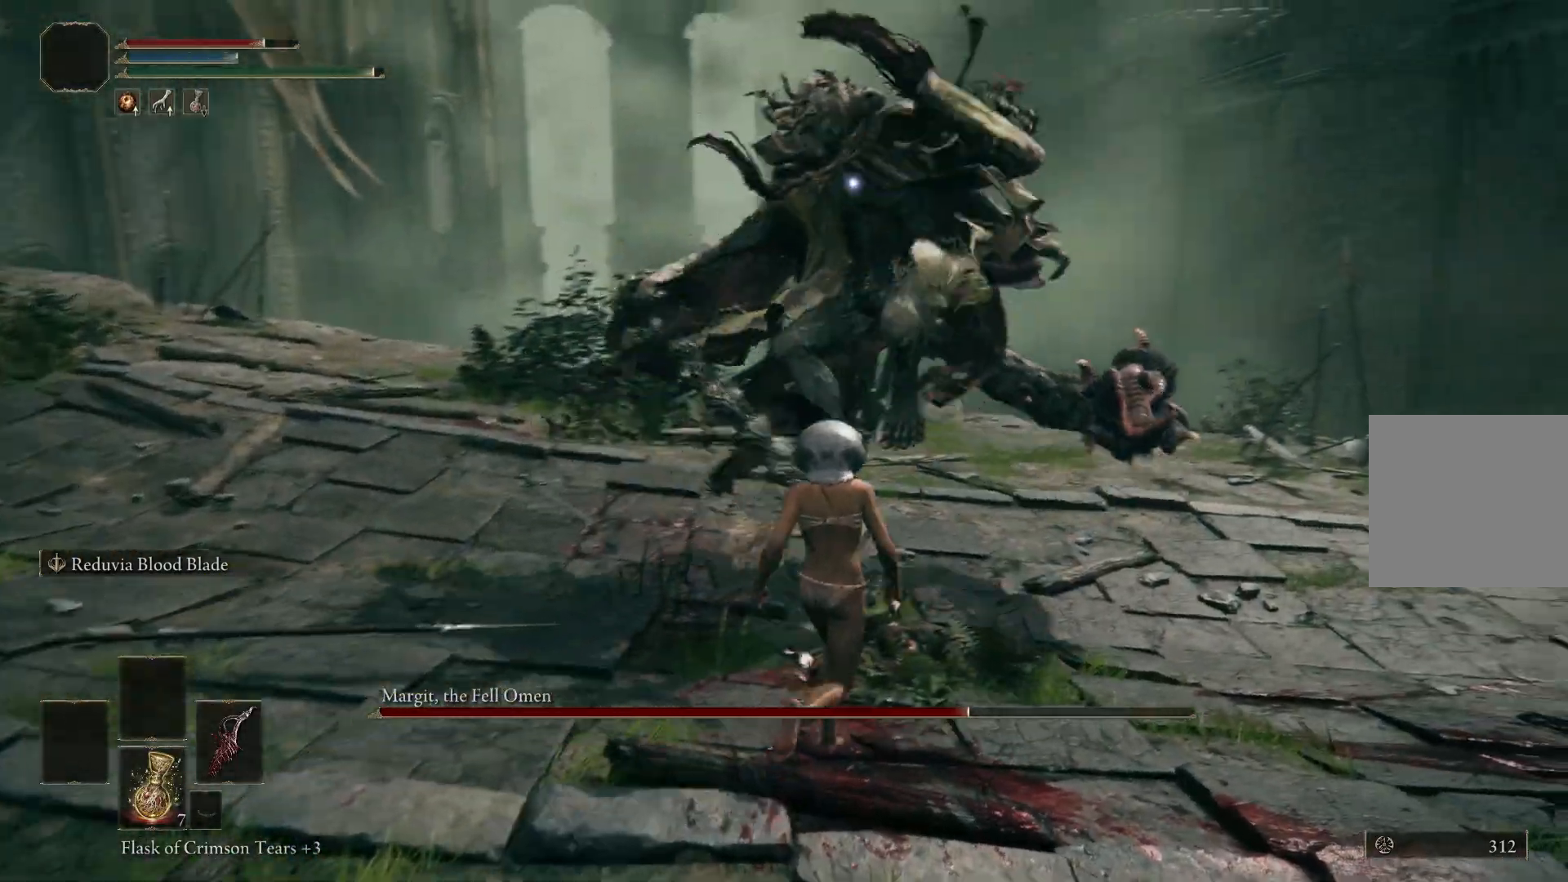
{"buttons": [], "left_stick": "up", "right_stick": "center", "events": [[183, "left_stick", "up"]]}
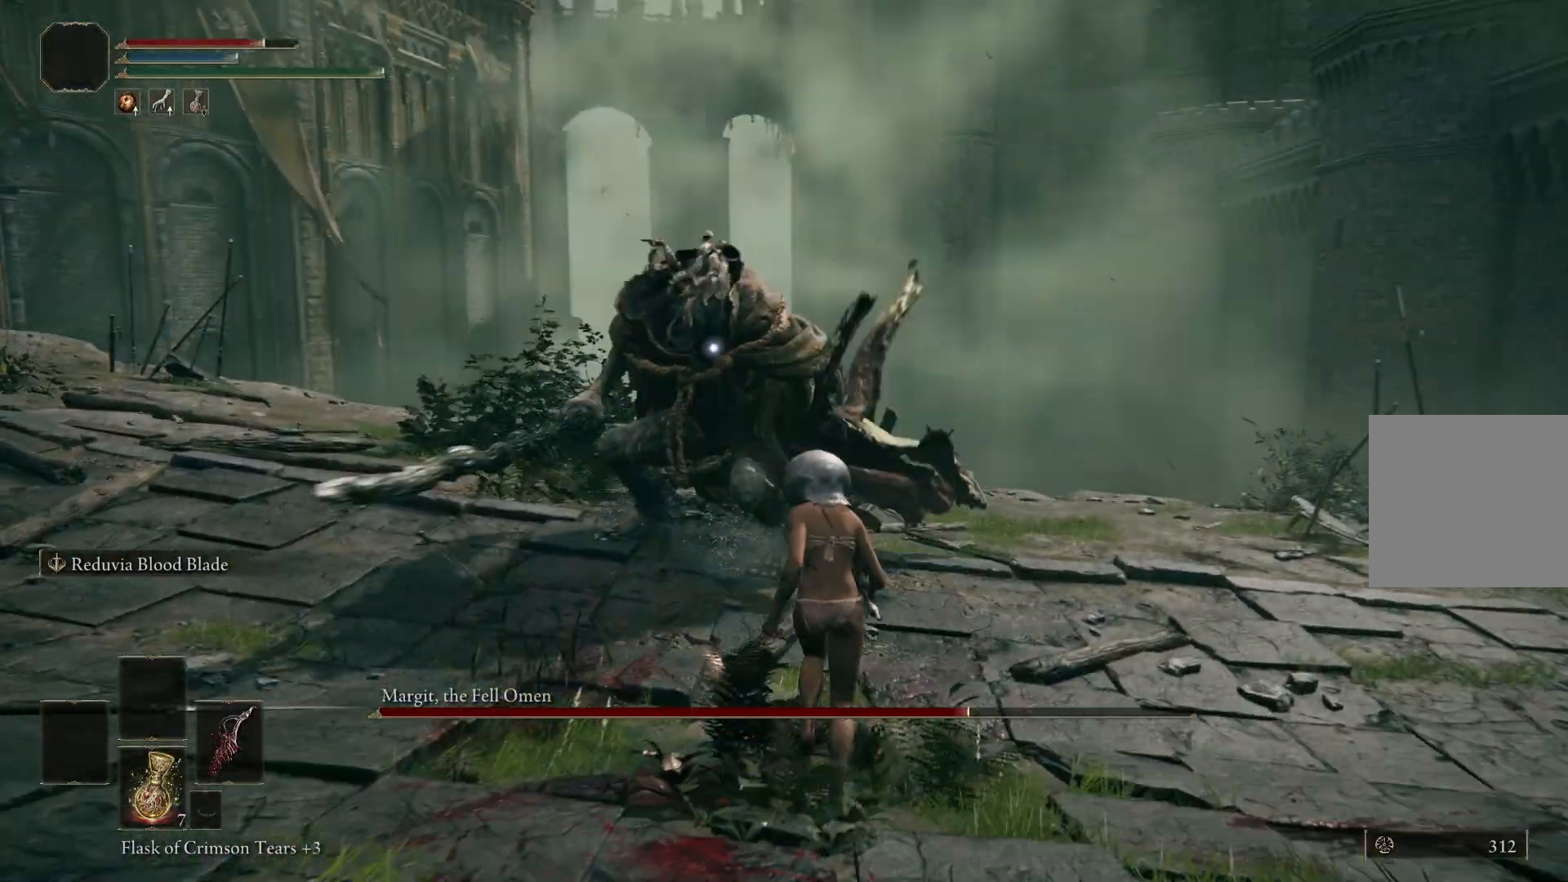
{"buttons": [], "left_stick": "up-right", "right_stick": "center", "events": [[133, "left_stick", "up-right"]]}
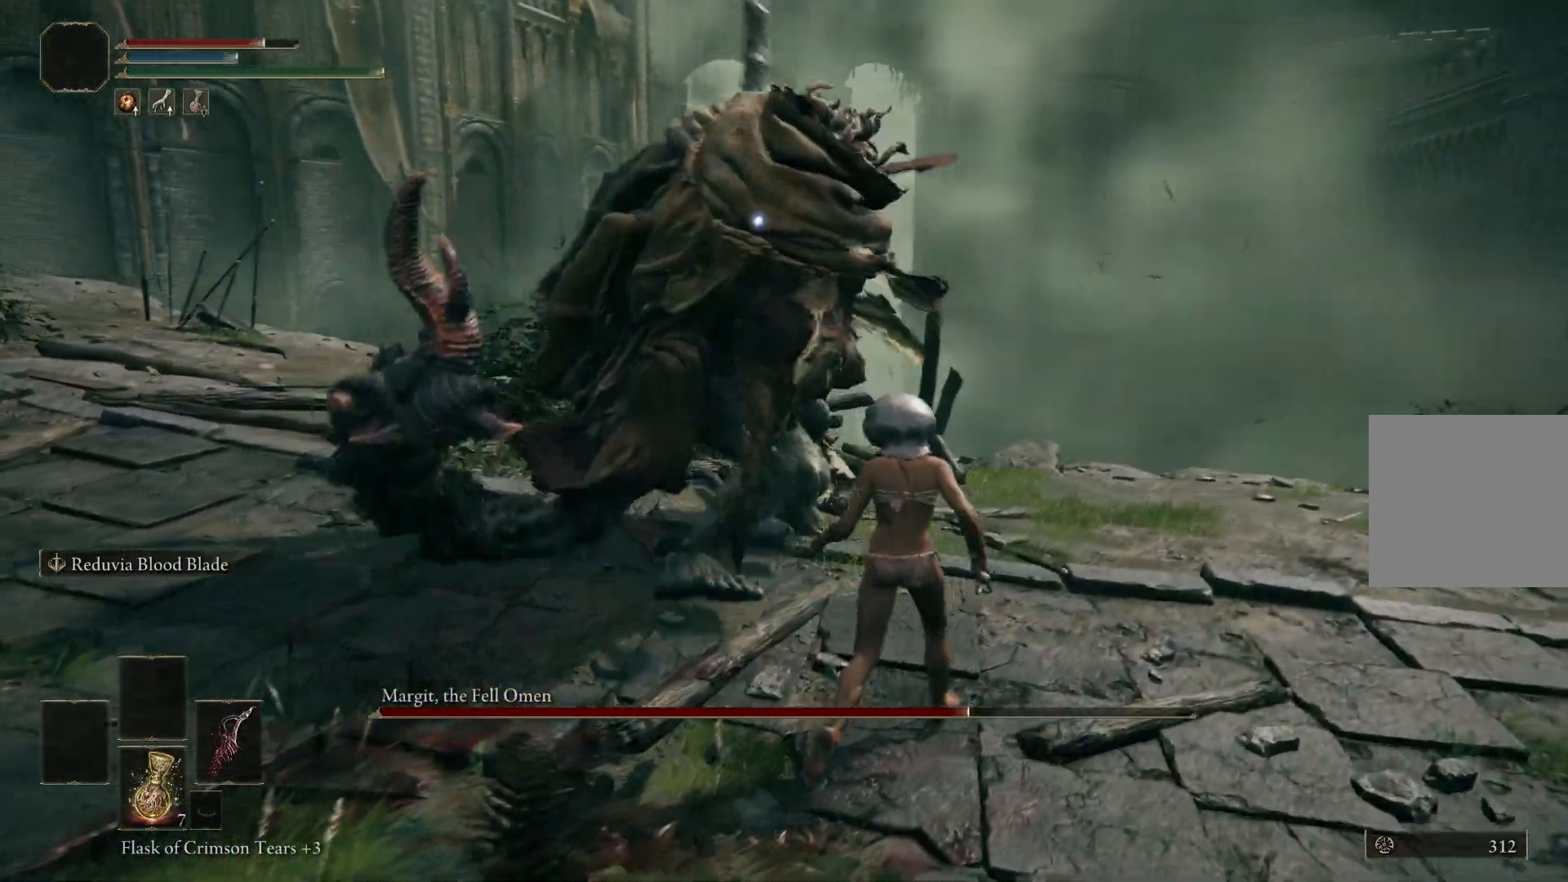
{"buttons": [], "left_stick": "up", "right_stick": "center", "events": [[183, "B", "down"], [183, "left_stick", "up"], [250, "B", "up"]]}
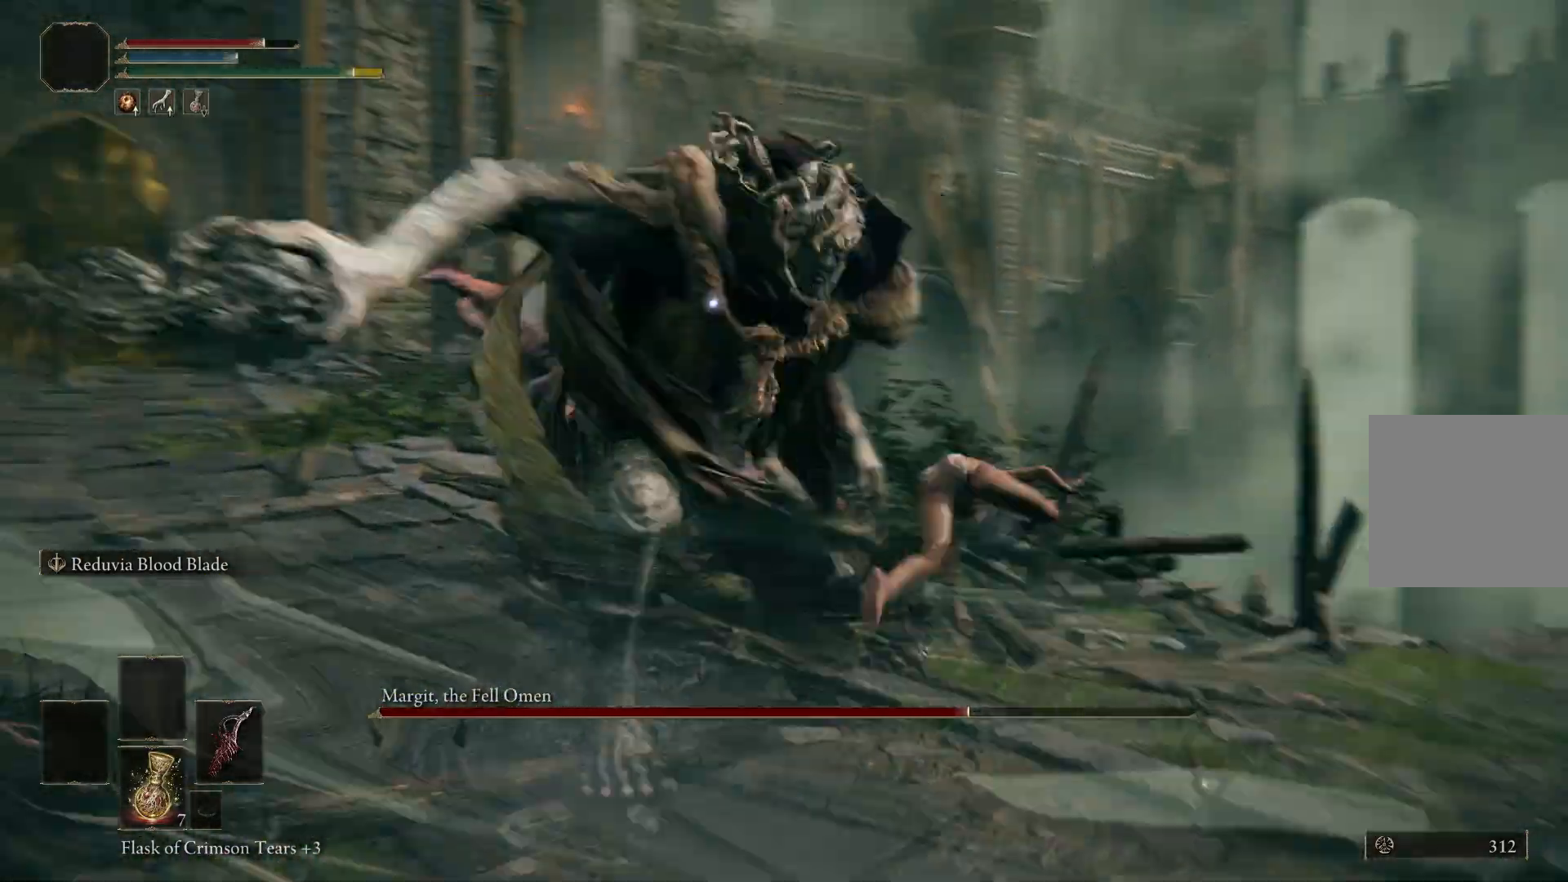
{"buttons": [], "left_stick": "up-right", "right_stick": "center", "events": [[167, "left_stick", "center"], [267, "left_stick", "up-right"]]}
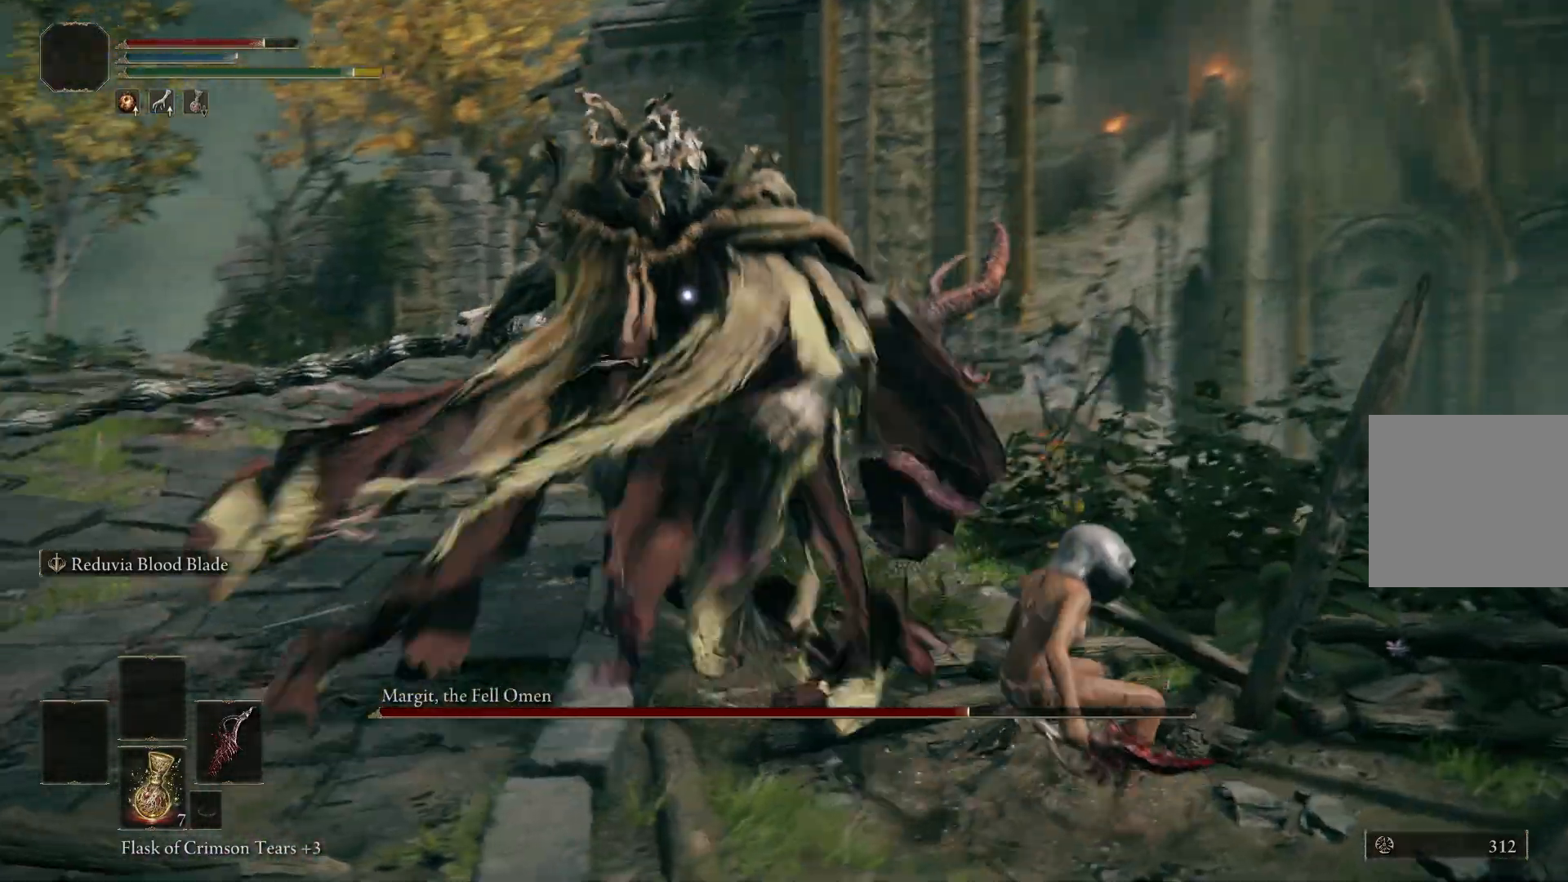
{"buttons": [], "left_stick": "up", "right_stick": "center", "events": [[200, "left_stick", "up"]]}
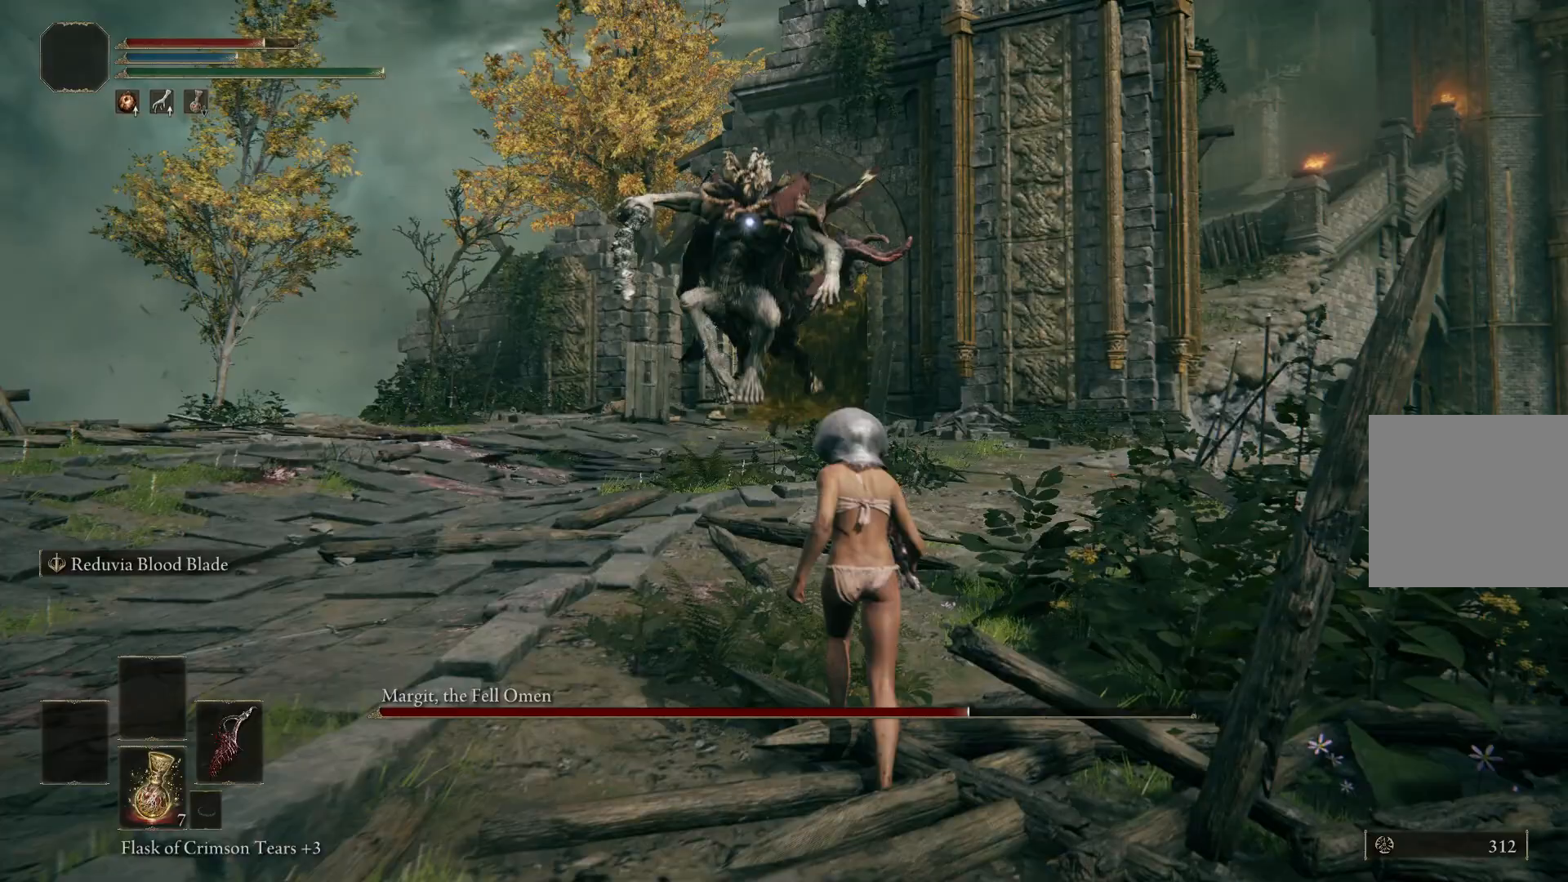
{"buttons": [], "left_stick": "up", "right_stick": "center", "events": []}
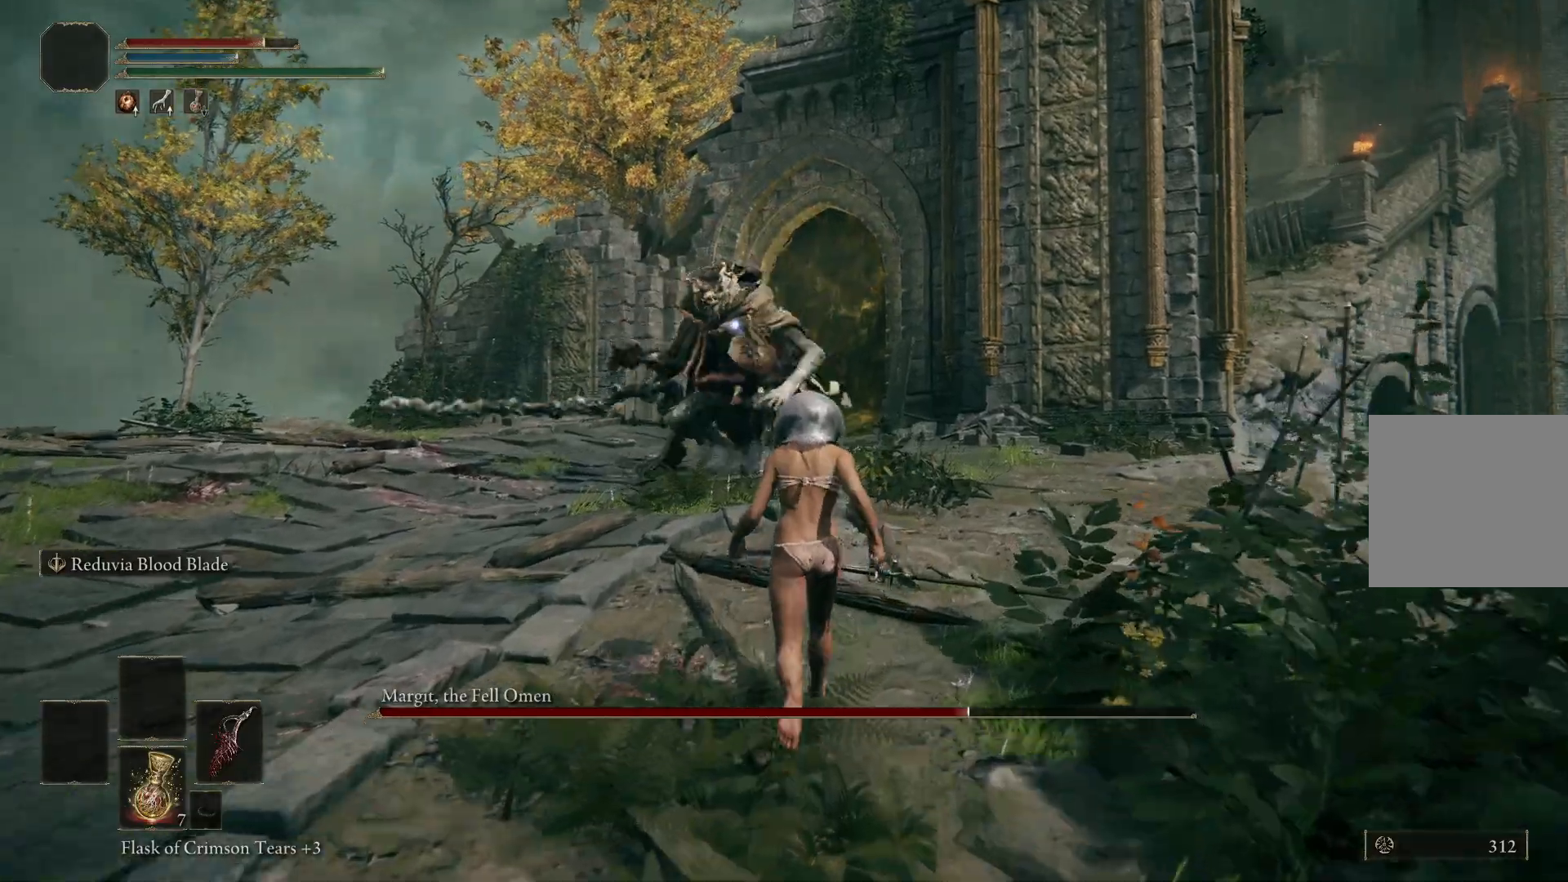
{"buttons": [], "left_stick": "up", "right_stick": "center", "events": []}
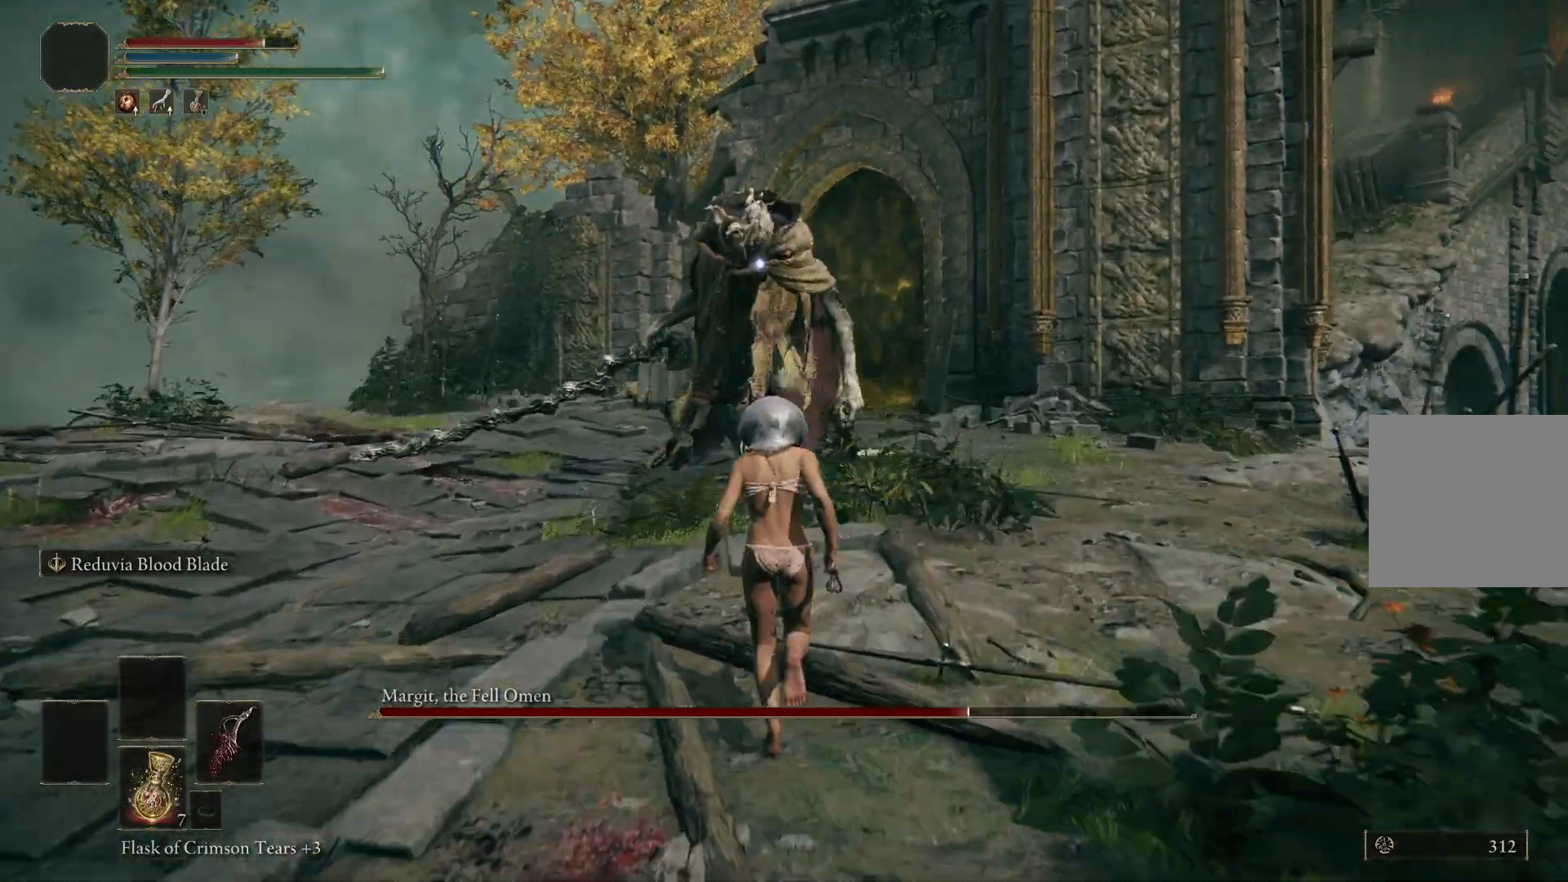
{"buttons": [], "left_stick": "up", "right_stick": "center", "events": []}
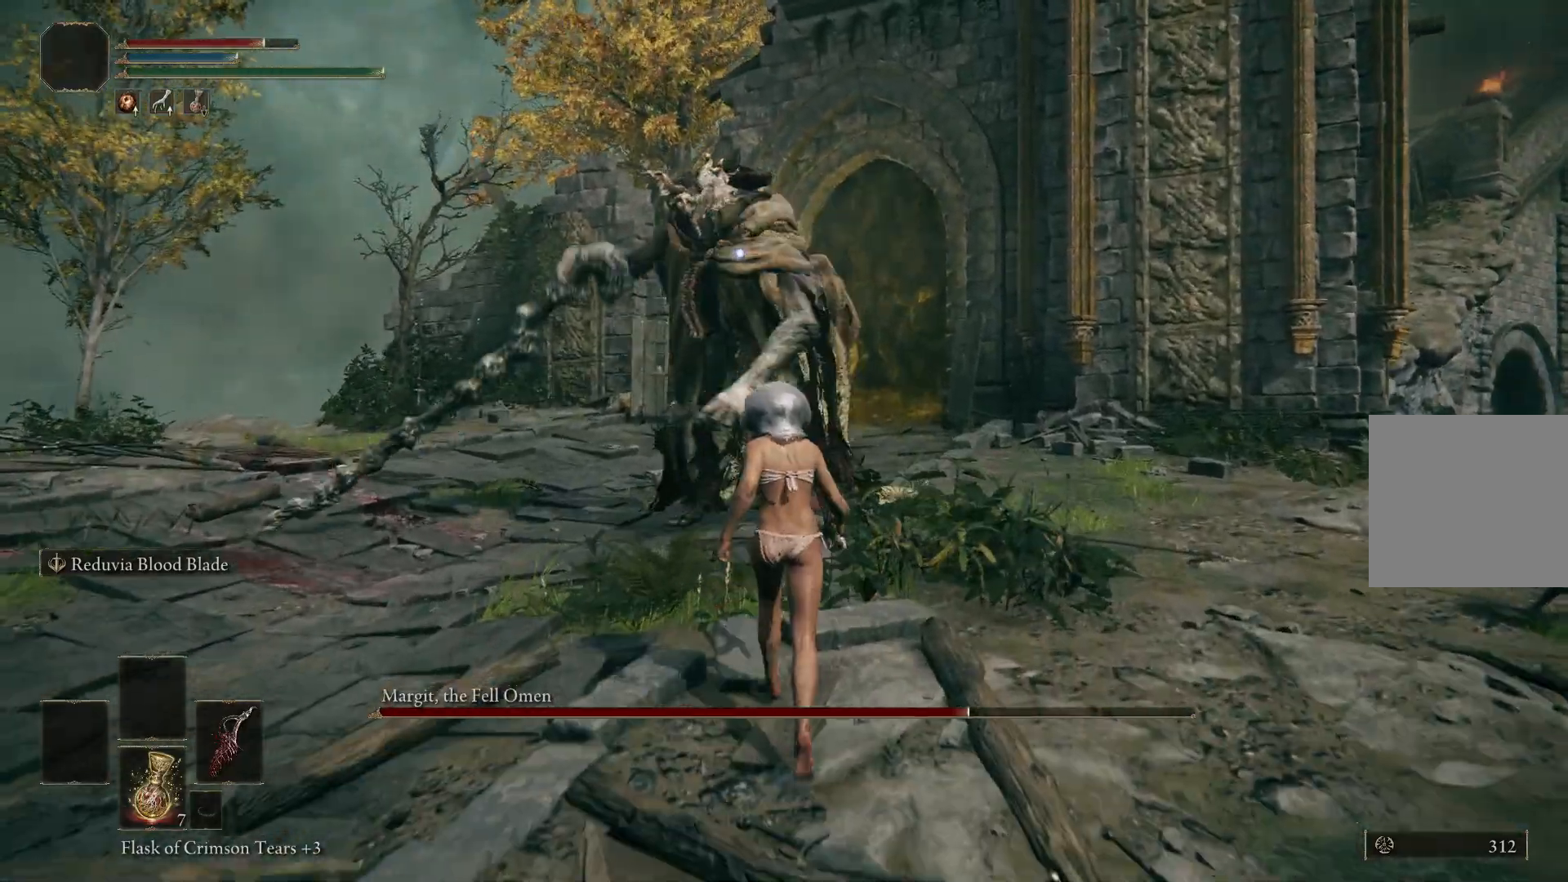
{"buttons": ["B"], "left_stick": "up-right", "right_stick": "center", "events": [[217, "left_stick", "up-right"], [483, "B", "down"]]}
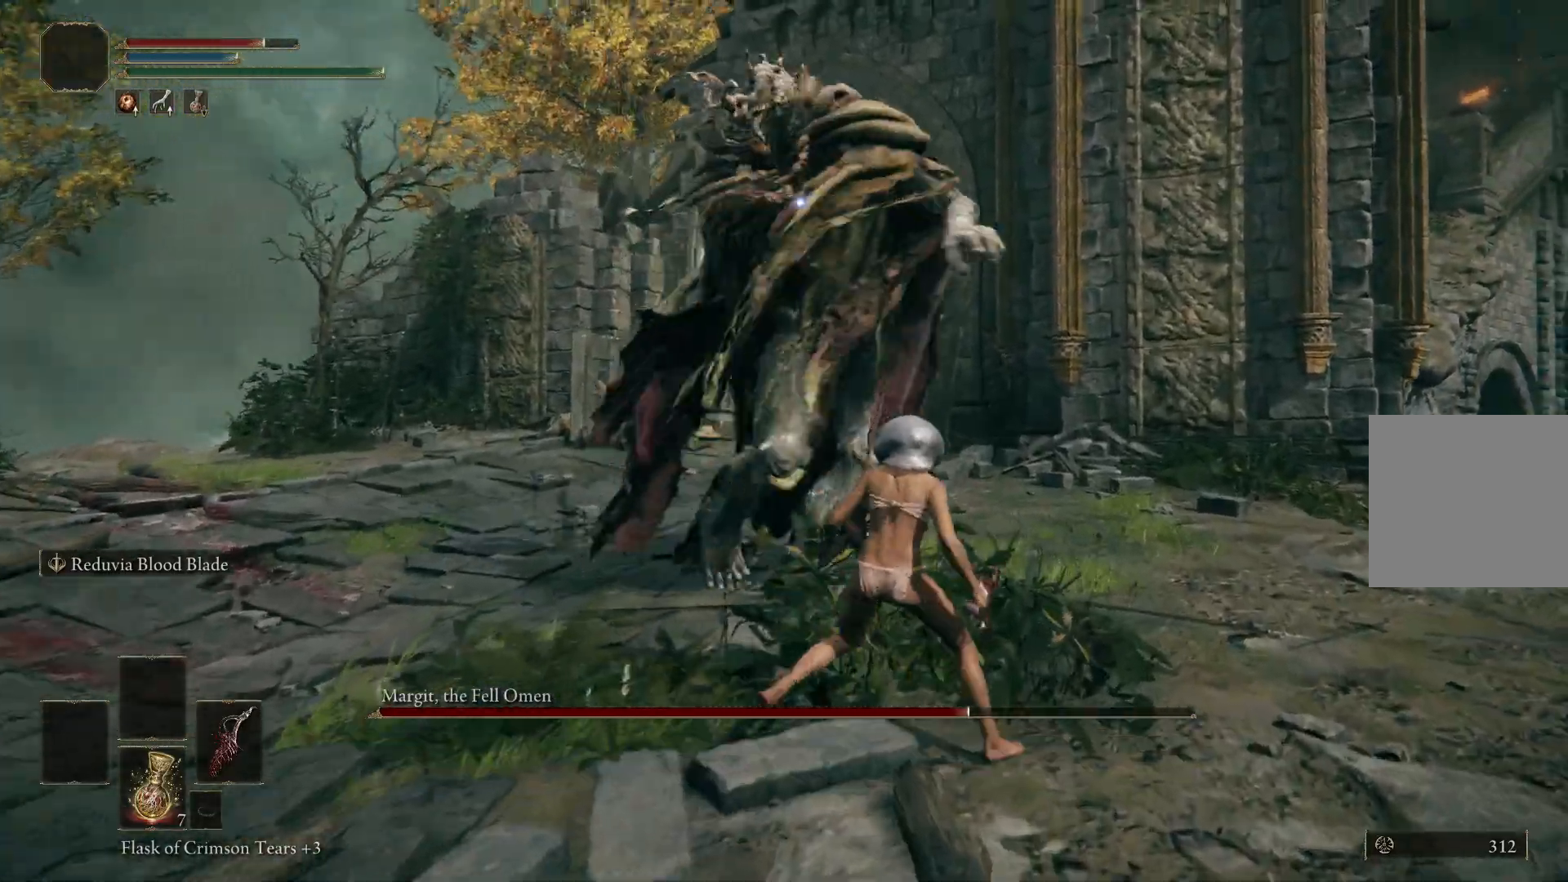
{"buttons": [], "left_stick": "up-right", "right_stick": "center", "events": [[33, "B", "up"]]}
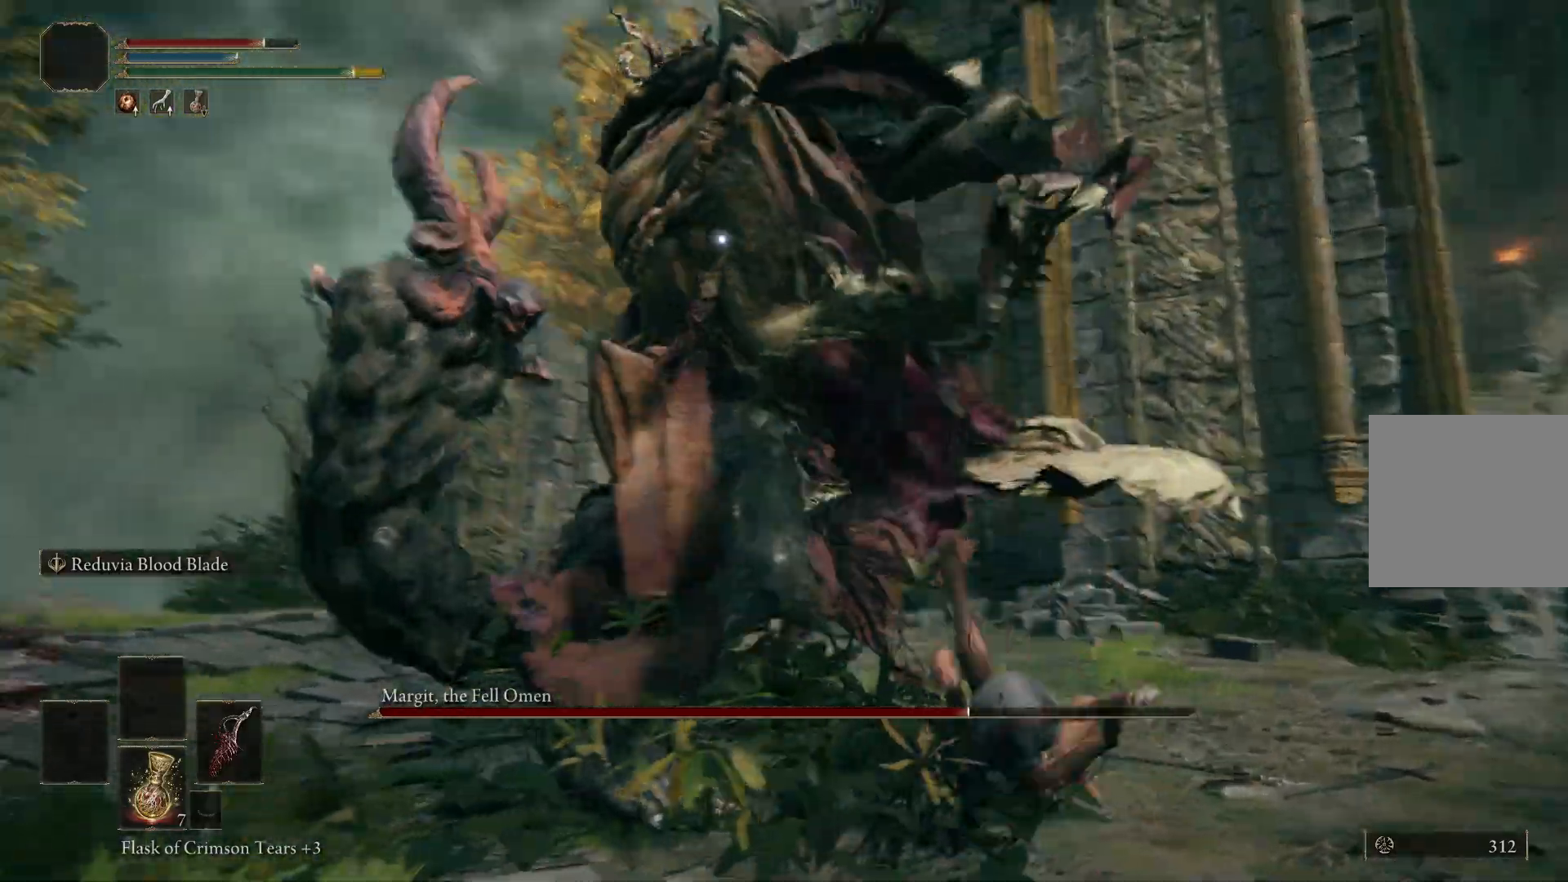
{"buttons": [], "left_stick": "up-right", "right_stick": "center", "events": [[367, "R1", "down"], [500, "R1", "up"]]}
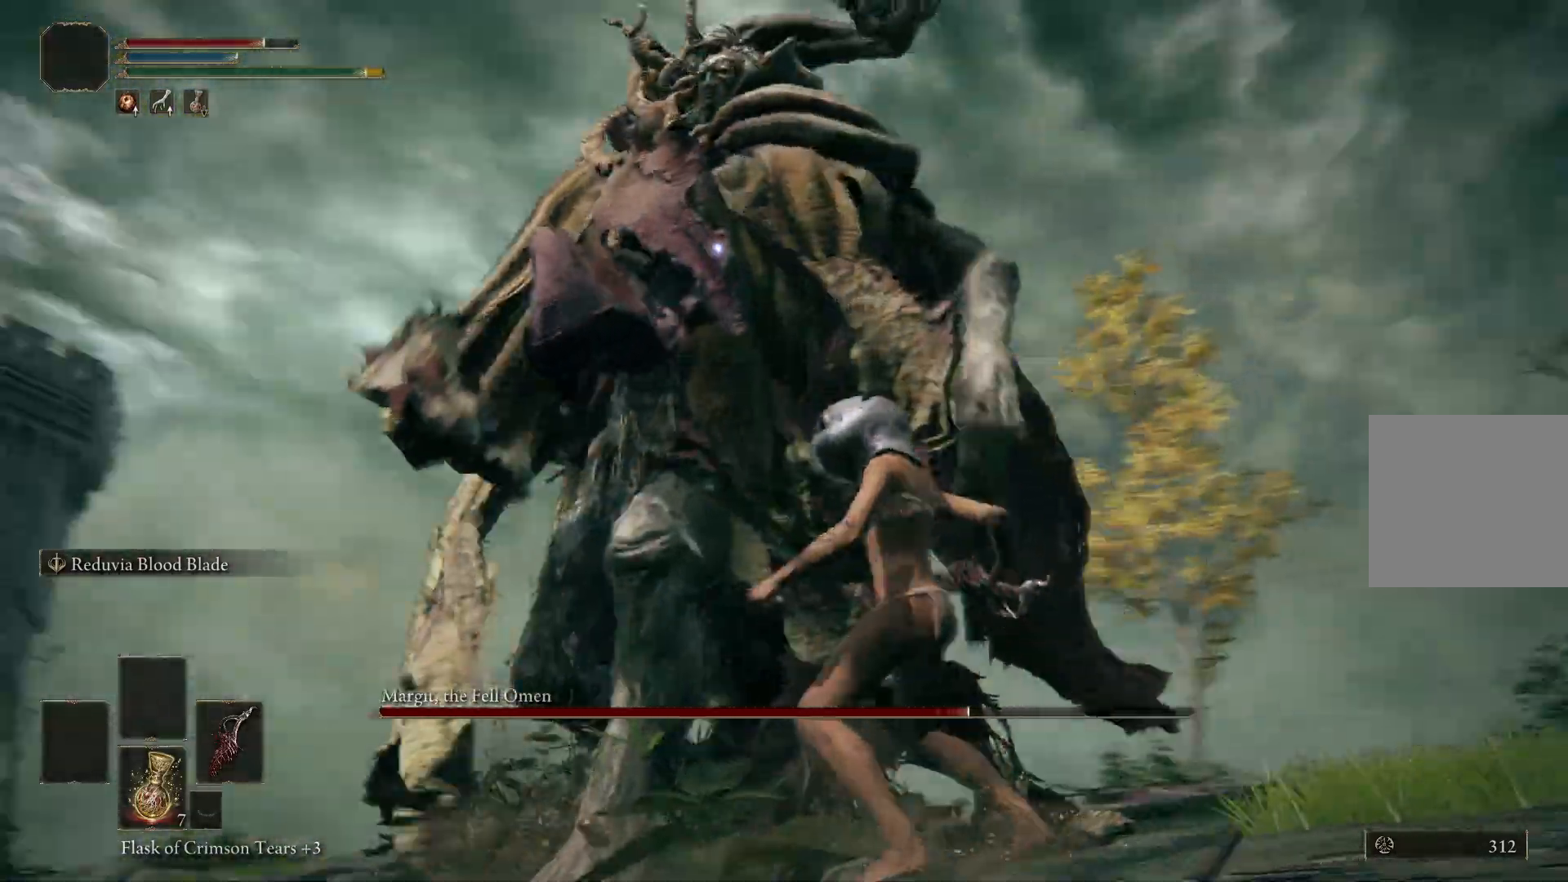
{"buttons": [], "left_stick": "right", "right_stick": "center", "events": [[383, "left_stick", "right"]]}